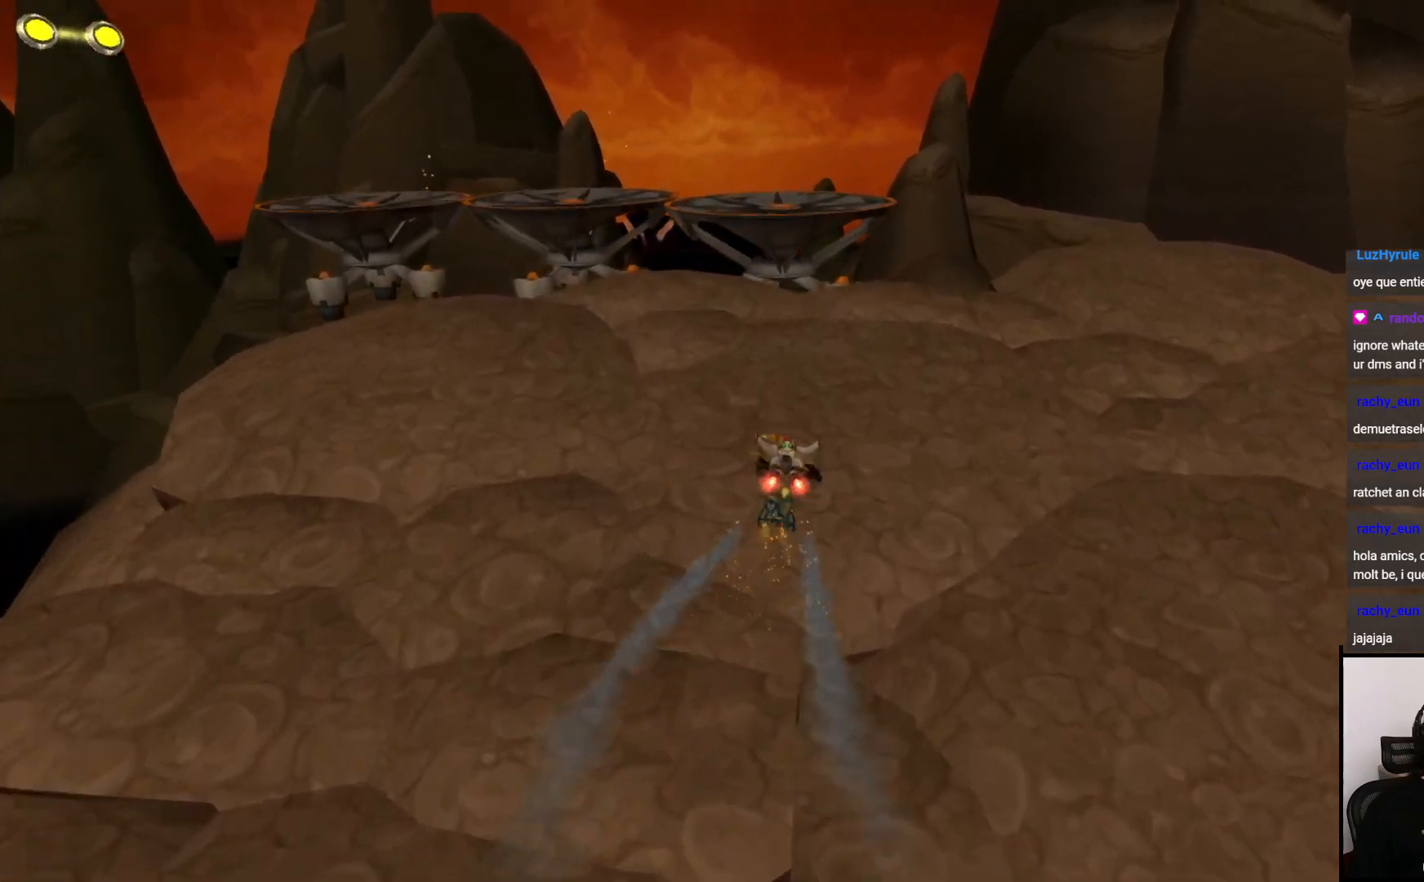
Gameplay with a controller (PlayStation layout); each line is a JSON object with the inputs held at the frame after it. "events" lists button and stick changes between this image and that frame as [ms after this image, input, new state], when the widget could be followed in between. Not read: L3 R3.
{"buttons": [], "left_stick": "up-right", "right_stick": "left", "events": [[17, "R1", "up"], [50, "CROSS", "up"], [300, "right_stick", "left"], [383, "left_stick", "up-right"]]}
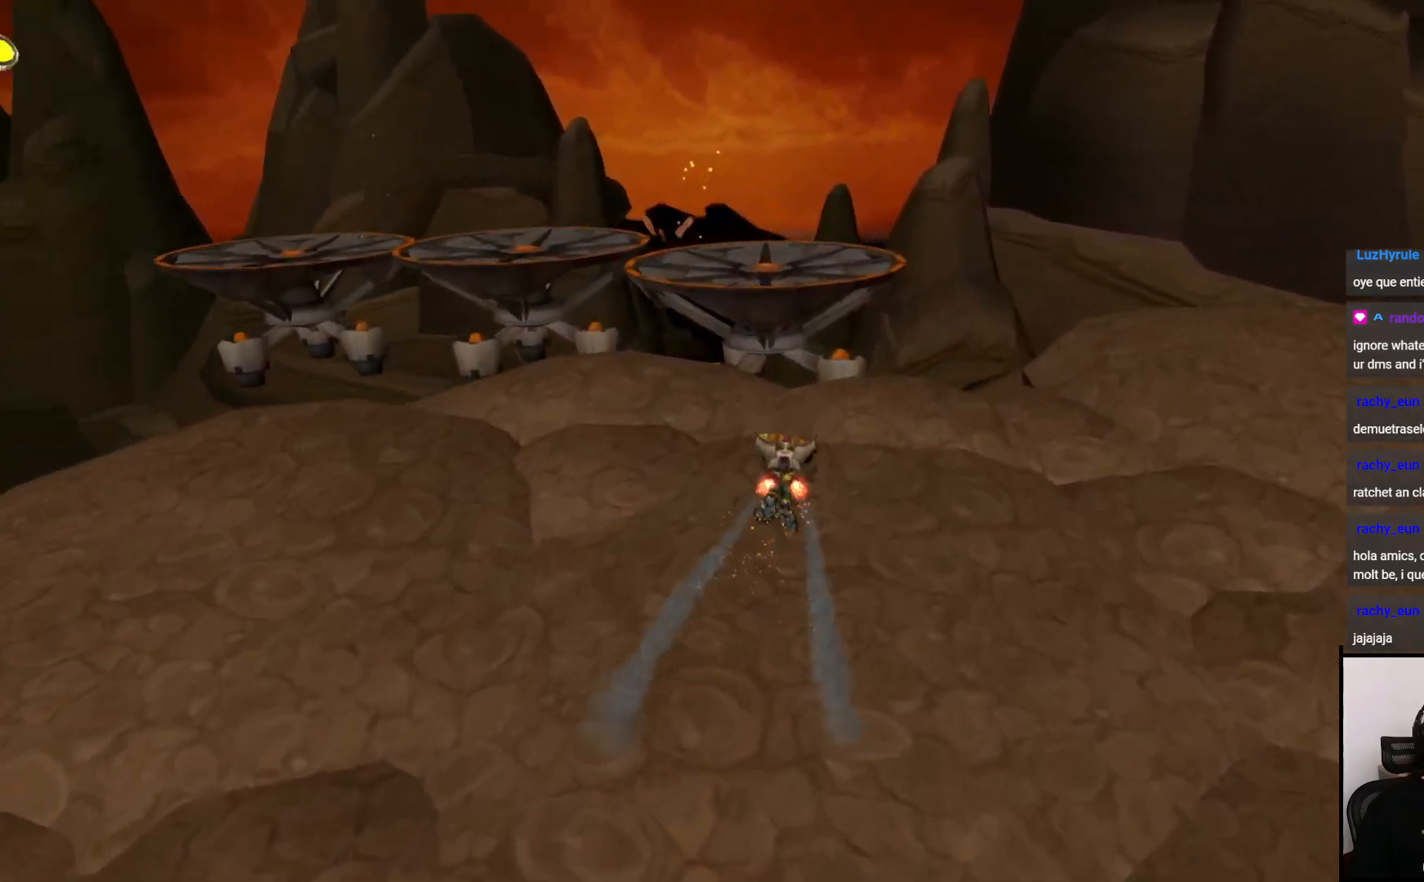
{"buttons": [], "left_stick": "down-right", "right_stick": "left", "events": [[100, "left_stick", "right"], [417, "left_stick", "down-right"]]}
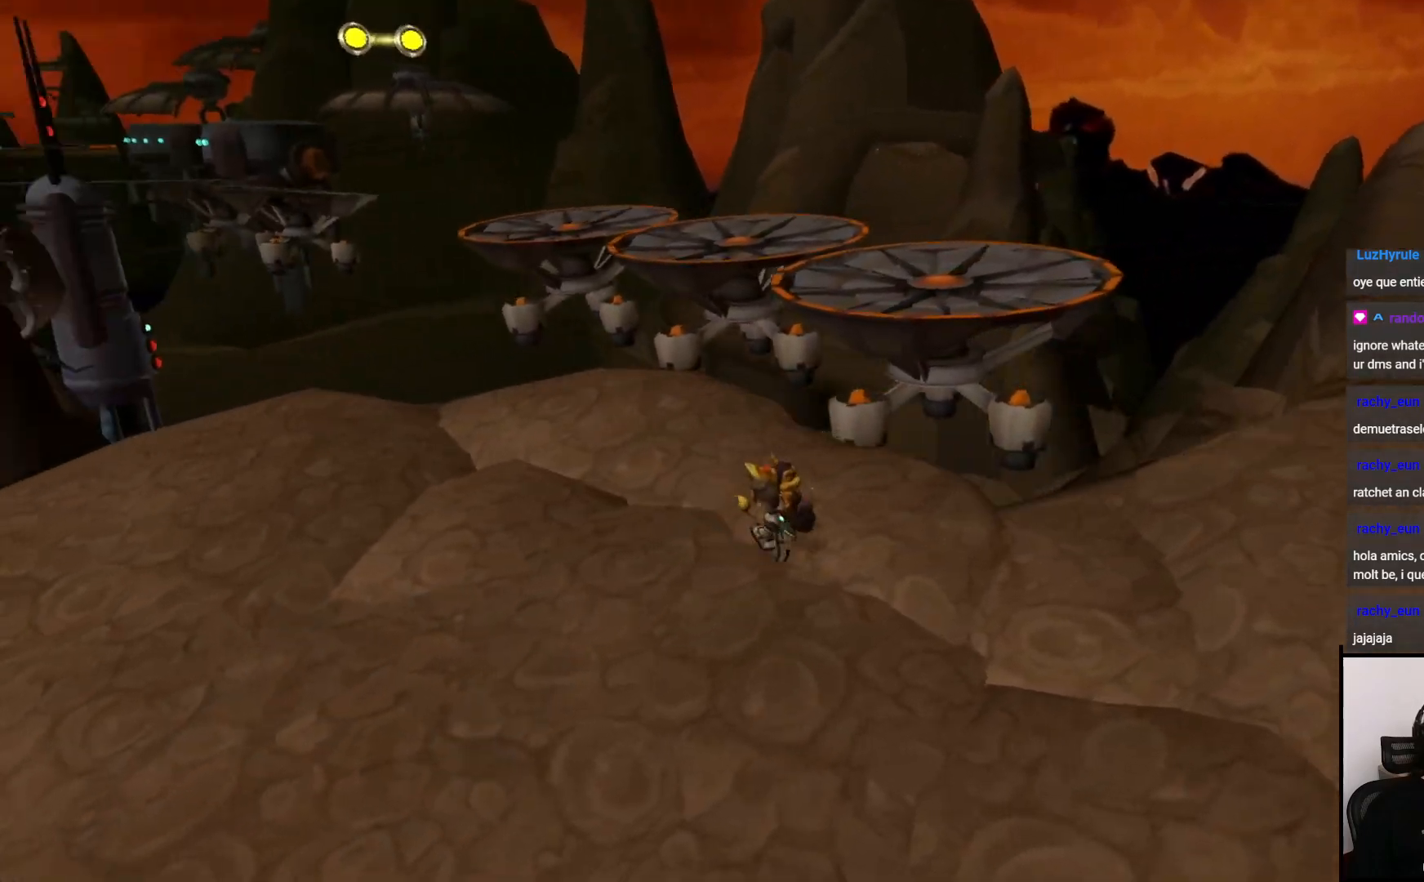
{"buttons": [], "left_stick": "up-right", "right_stick": "center", "events": [[17, "left_stick", "right"], [133, "left_stick", "up-right"], [183, "right_stick", "center"], [300, "CROSS", "down"], [467, "CROSS", "up"]]}
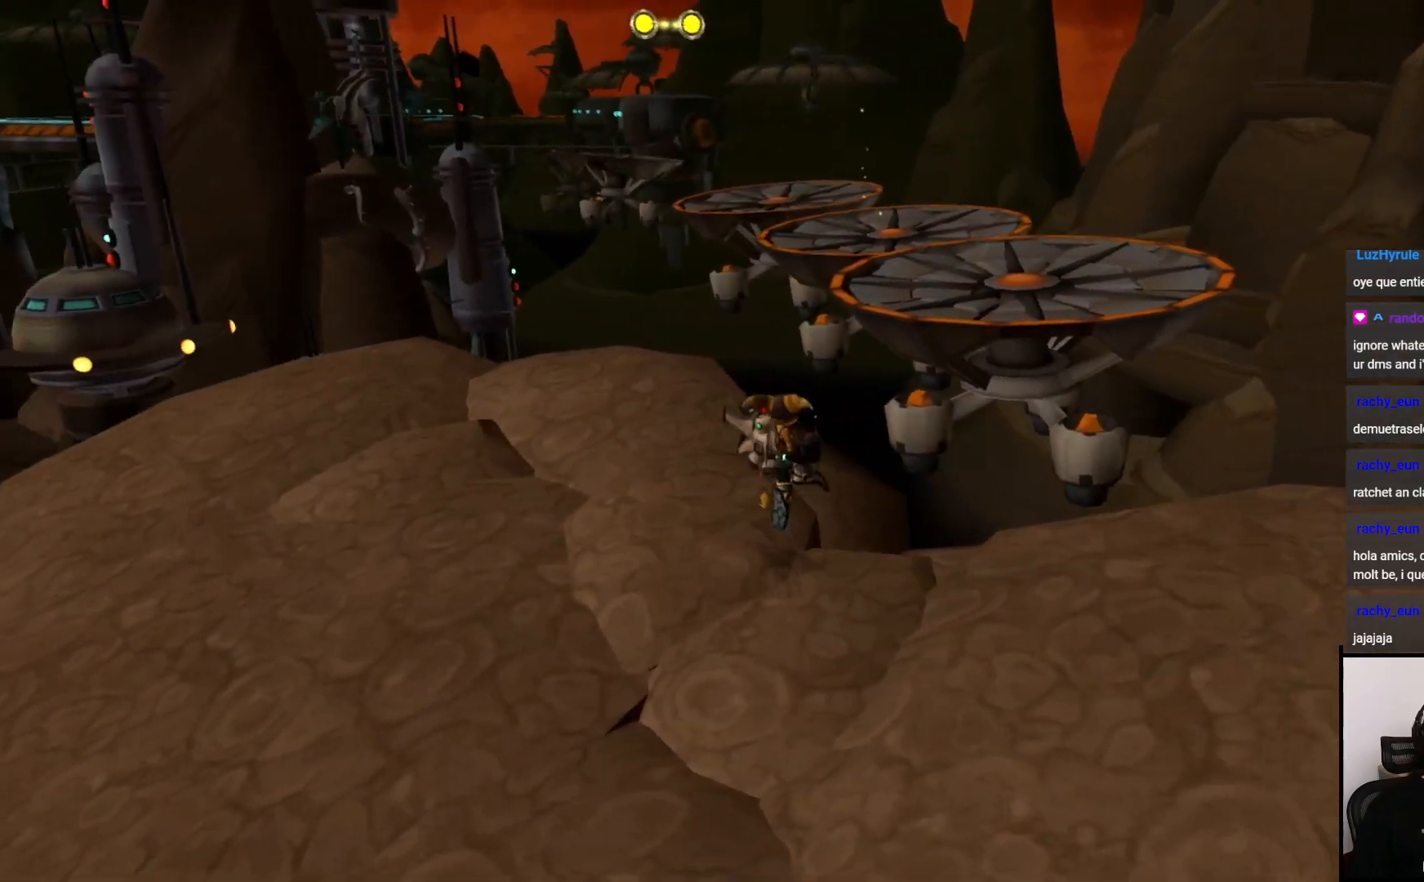
{"buttons": ["CROSS", "R1"], "left_stick": "up-right", "right_stick": "center", "events": [[200, "CROSS", "down"], [350, "CROSS", "up"], [483, "CROSS", "down"], [483, "R1", "down"]]}
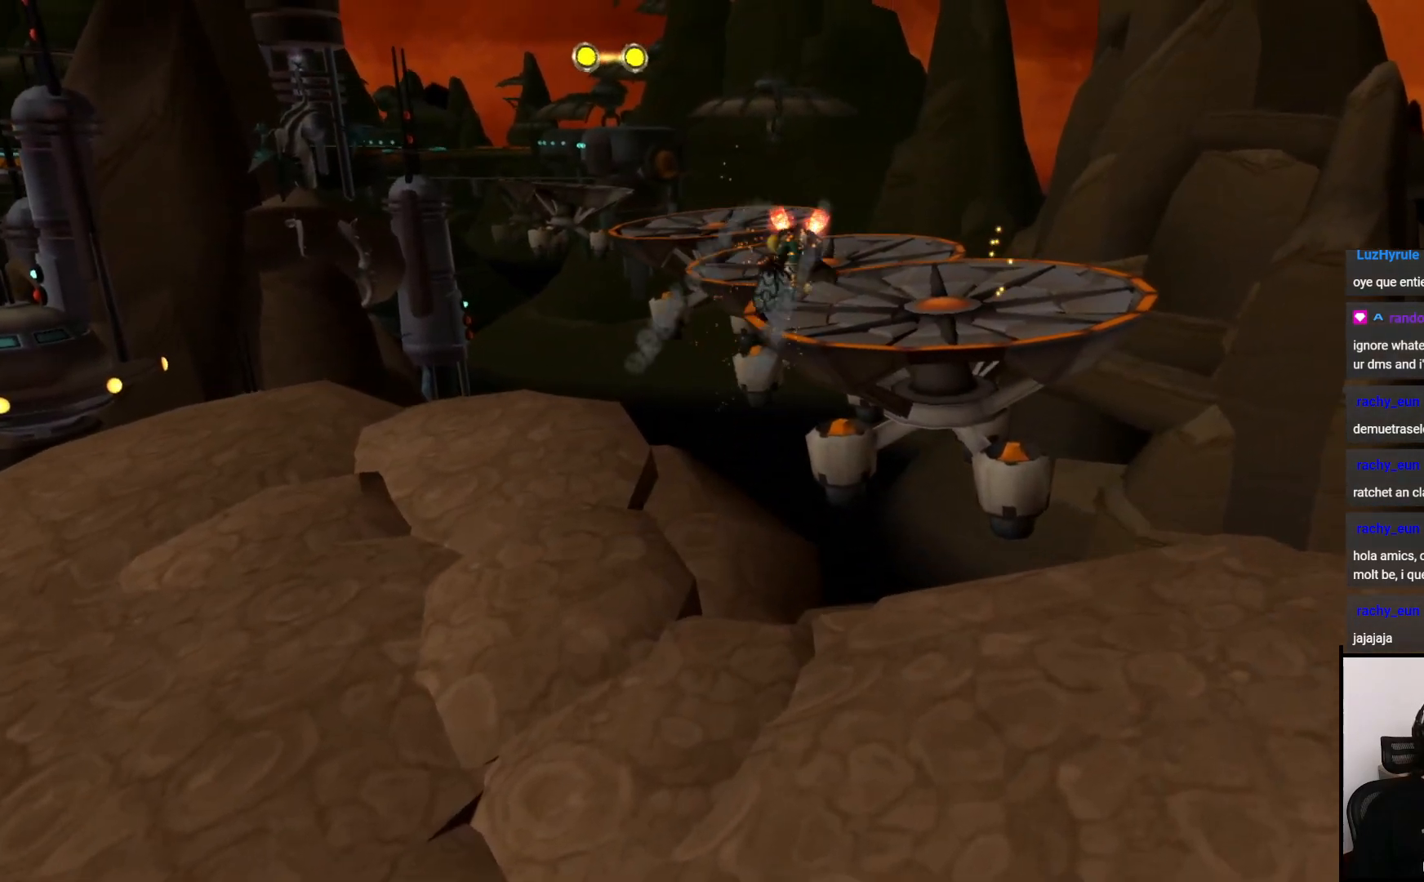
{"buttons": [], "left_stick": "up-right", "right_stick": "left", "events": [[100, "R1", "up"], [133, "CROSS", "up"], [417, "right_stick", "left"]]}
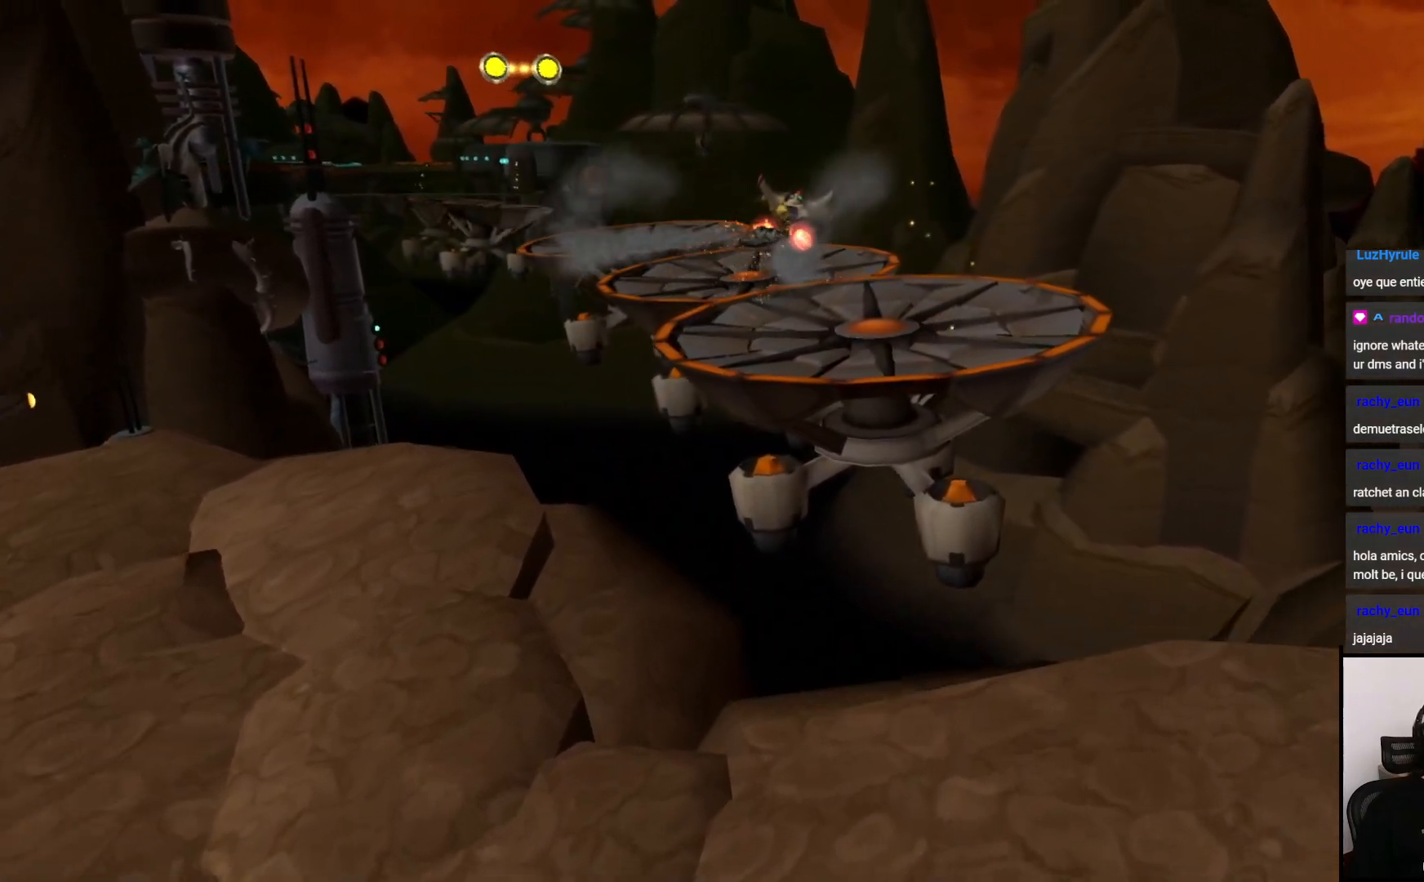
{"buttons": [], "left_stick": "center", "right_stick": "center", "events": [[50, "left_stick", "center"], [83, "right_stick", "center"], [200, "TRIANGLE", "down"], [300, "left_stick", "down"], [400, "TRIANGLE", "up"], [417, "left_stick", "center"]]}
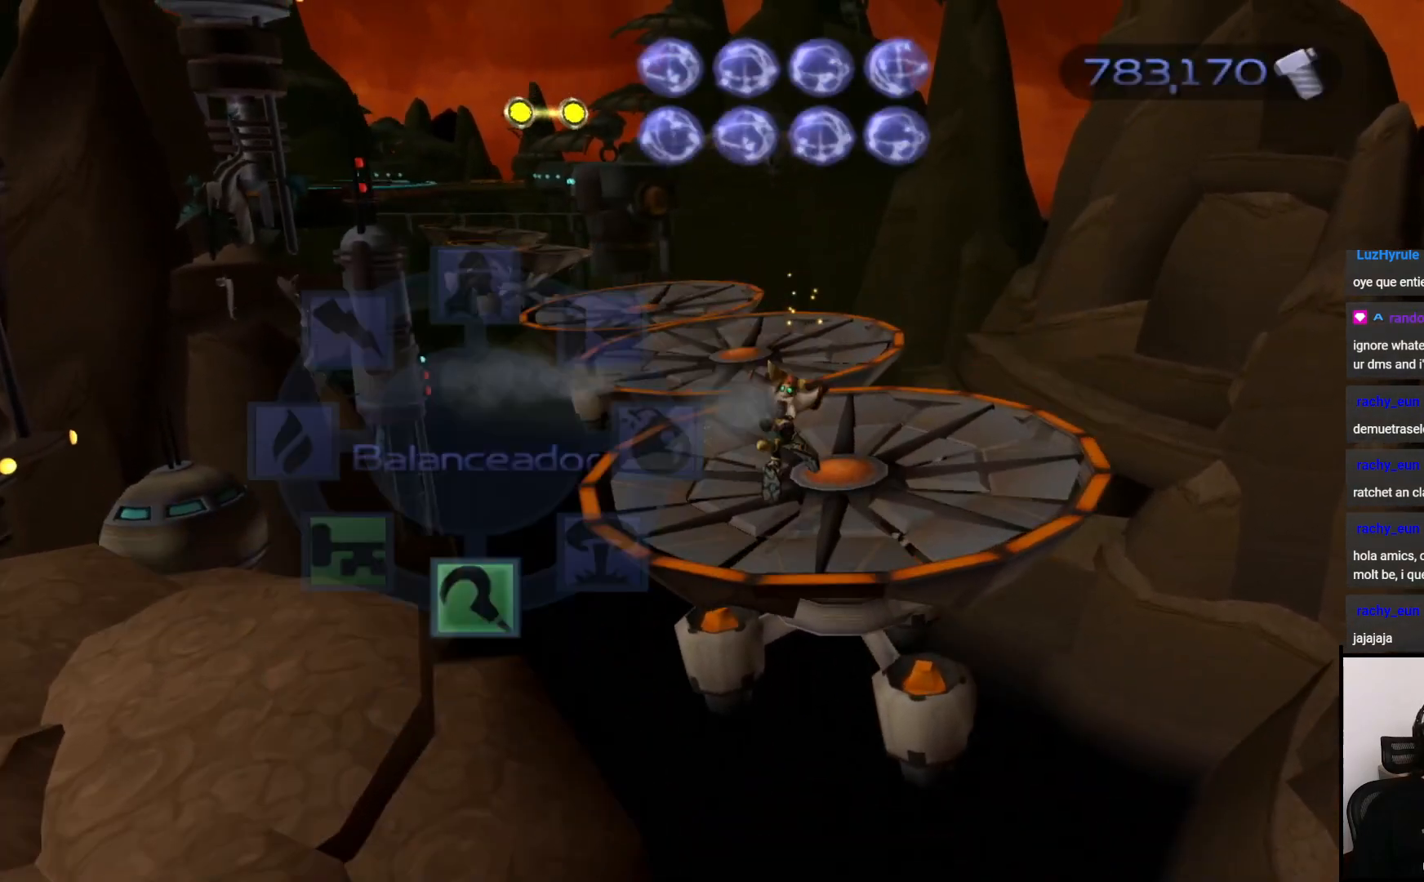
{"buttons": ["CROSS"], "left_stick": "up", "right_stick": "center", "events": [[50, "left_stick", "up"], [117, "right_stick", "left"], [300, "right_stick", "center"], [467, "CROSS", "down"]]}
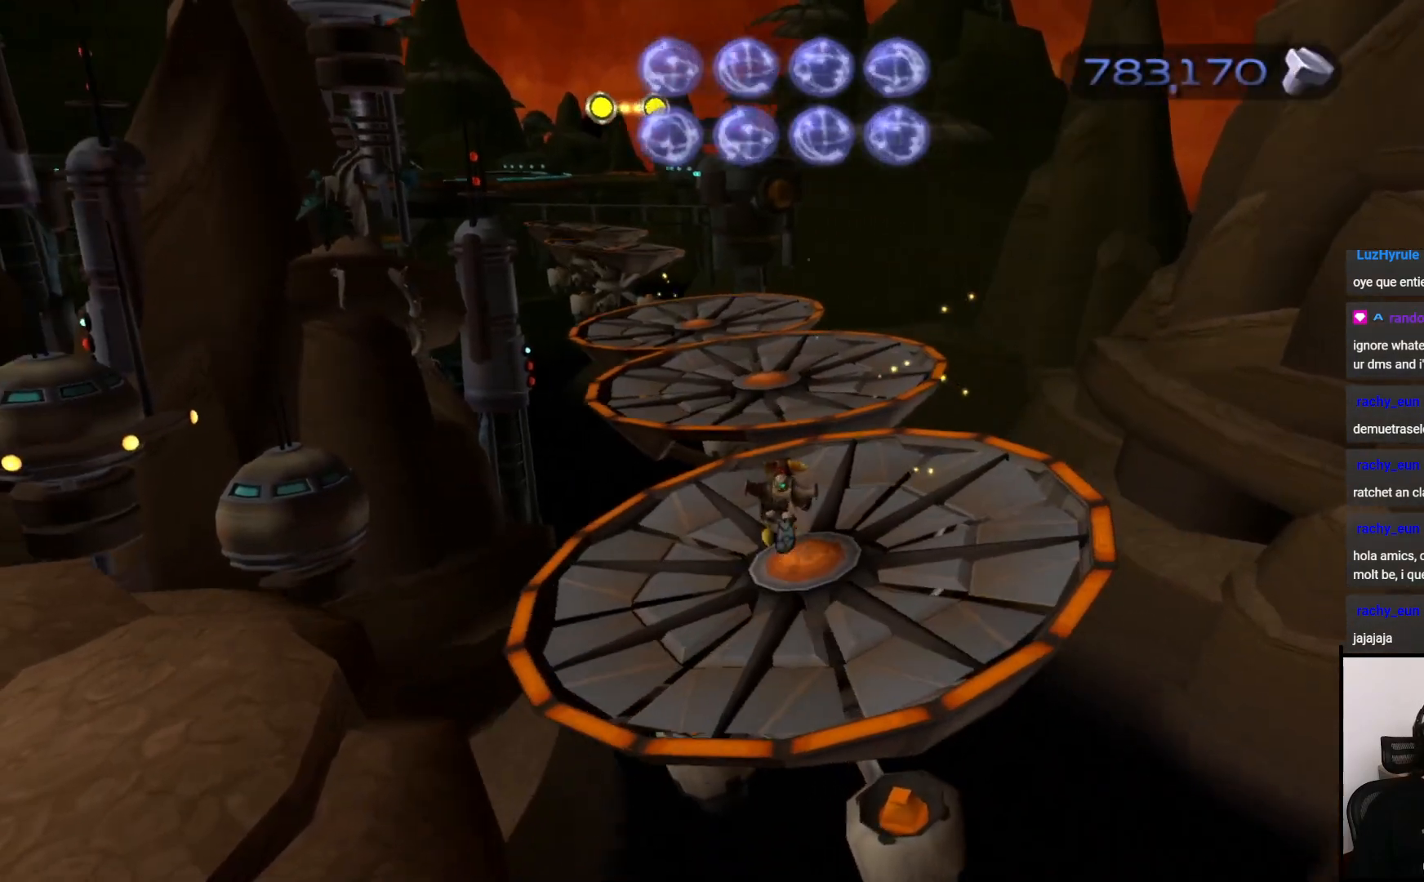
{"buttons": [], "left_stick": "center", "right_stick": "center", "events": [[50, "CROSS", "up"], [117, "R1", "down"], [133, "CROSS", "down"], [250, "CROSS", "up"], [250, "R1", "up"], [417, "left_stick", "center"]]}
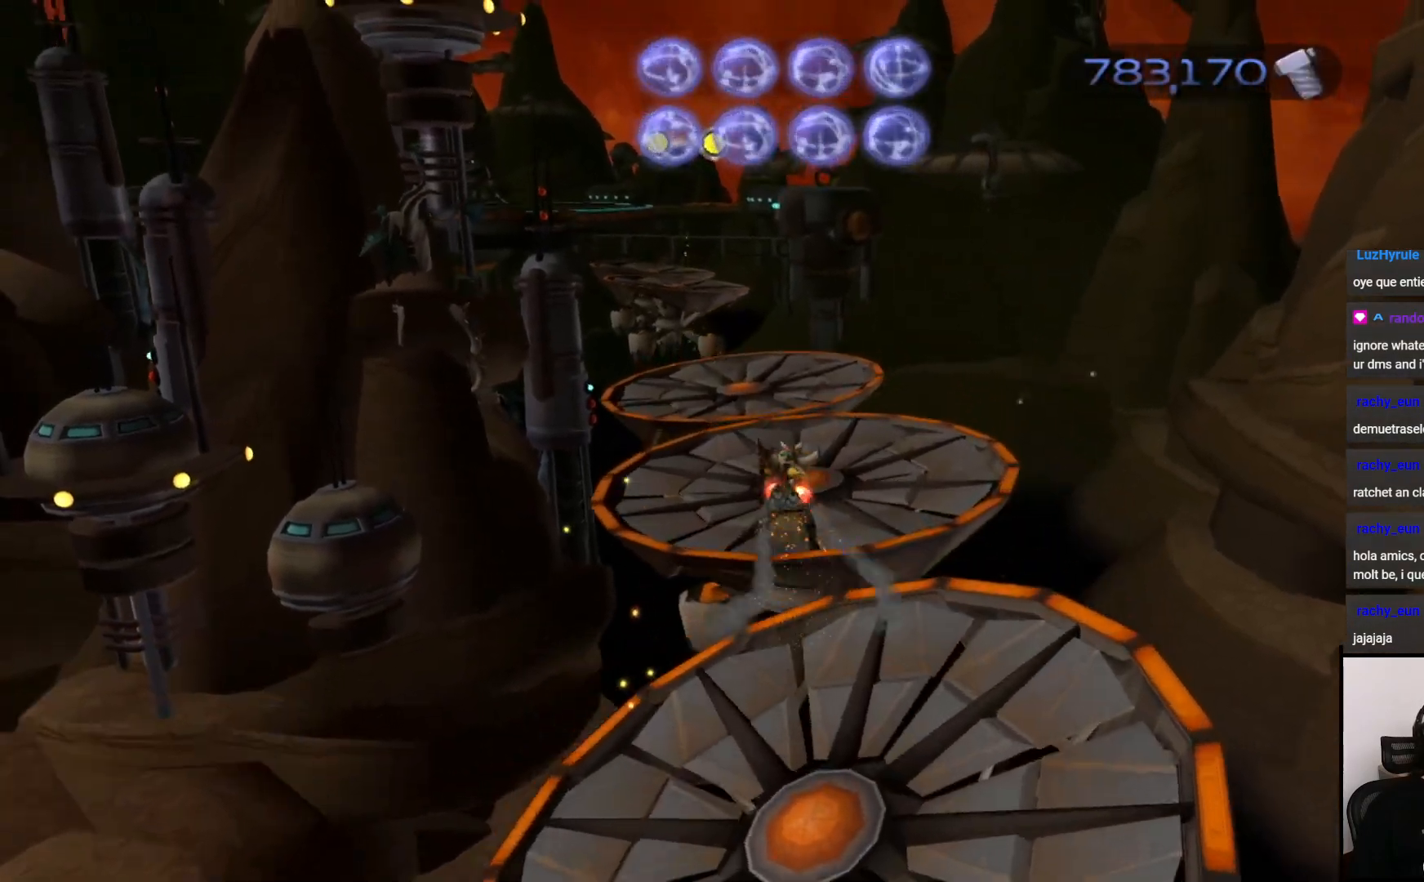
{"buttons": [], "left_stick": "up", "right_stick": "center", "events": [[133, "left_stick", "up"]]}
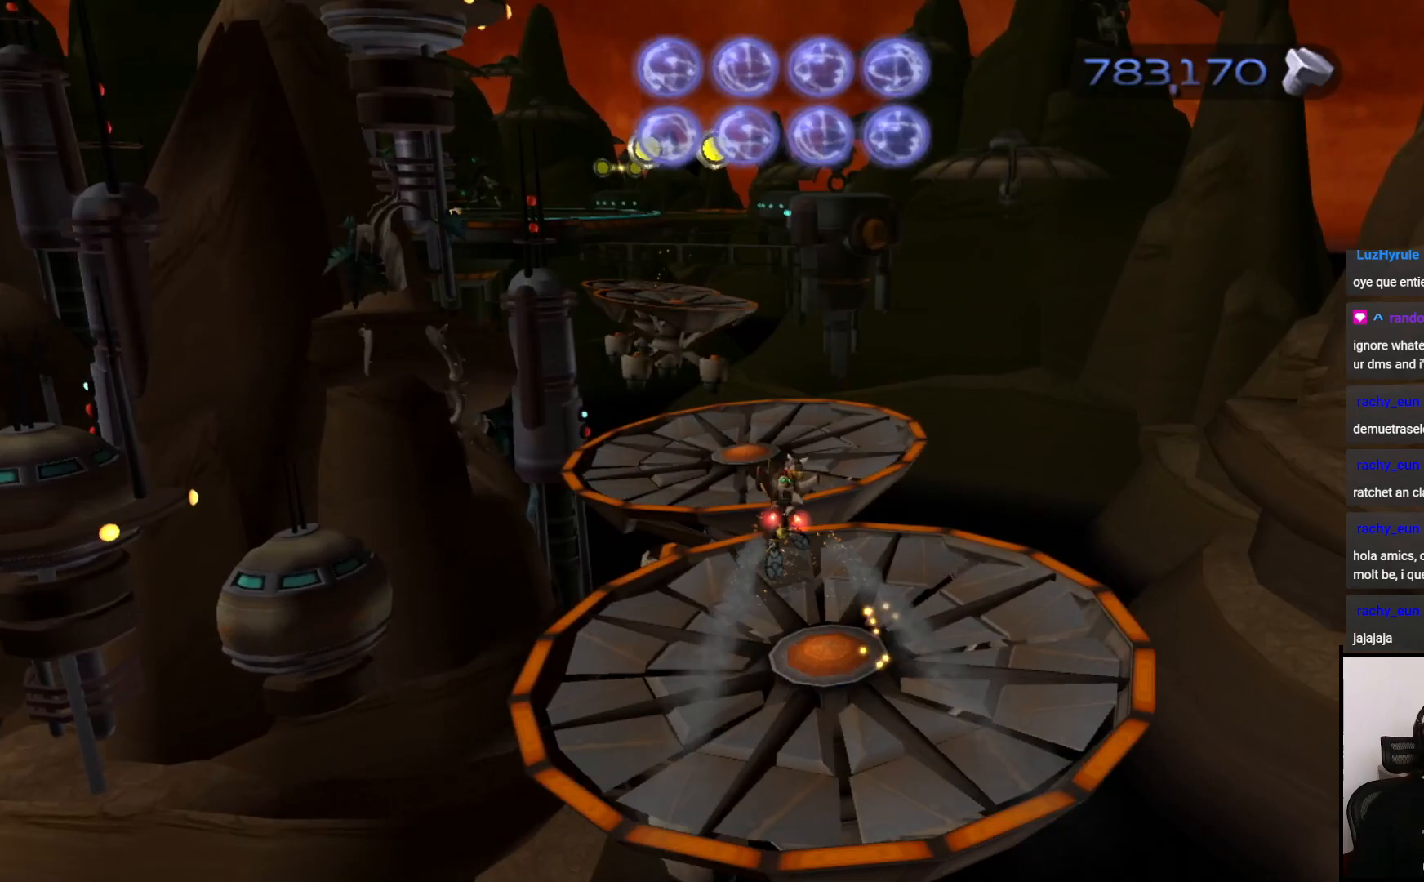
{"buttons": [], "left_stick": "up", "right_stick": "center"}
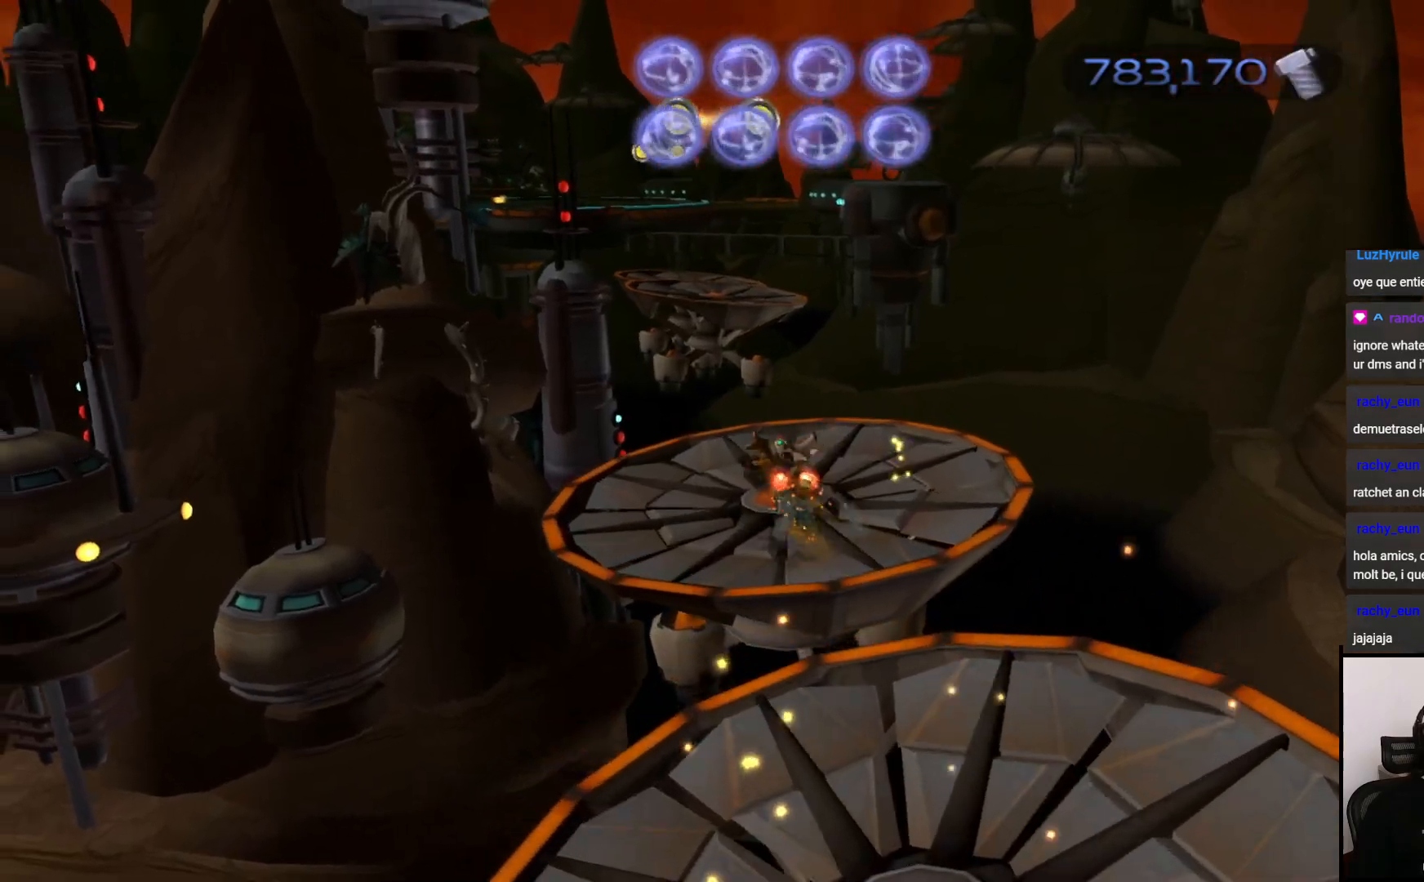
{"buttons": ["CIRCLE"], "left_stick": "up", "right_stick": "center", "events": [[317, "CIRCLE", "down"]]}
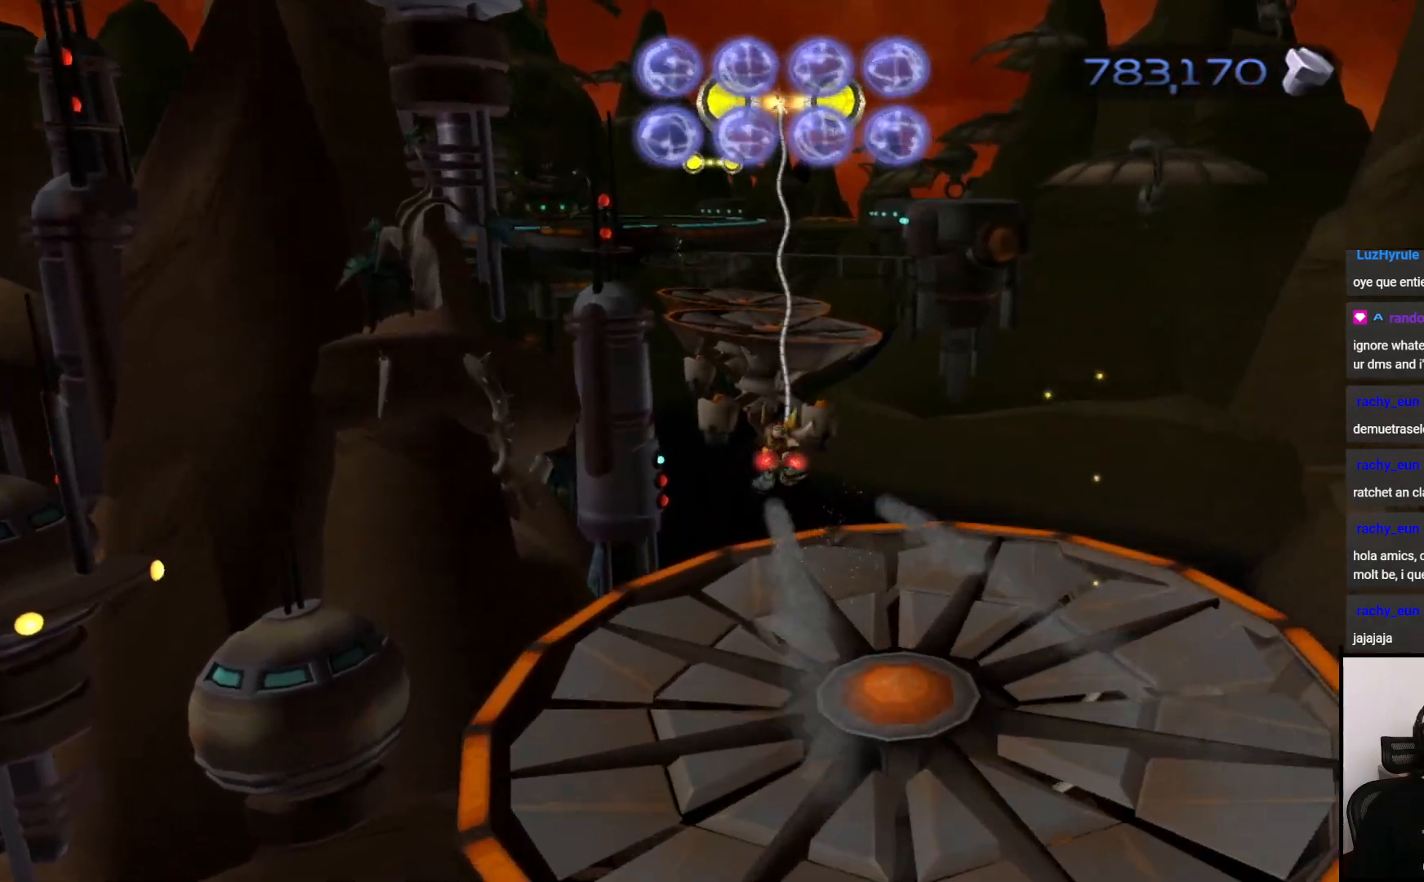
{"buttons": ["CIRCLE"], "left_stick": "up", "right_stick": "center", "events": []}
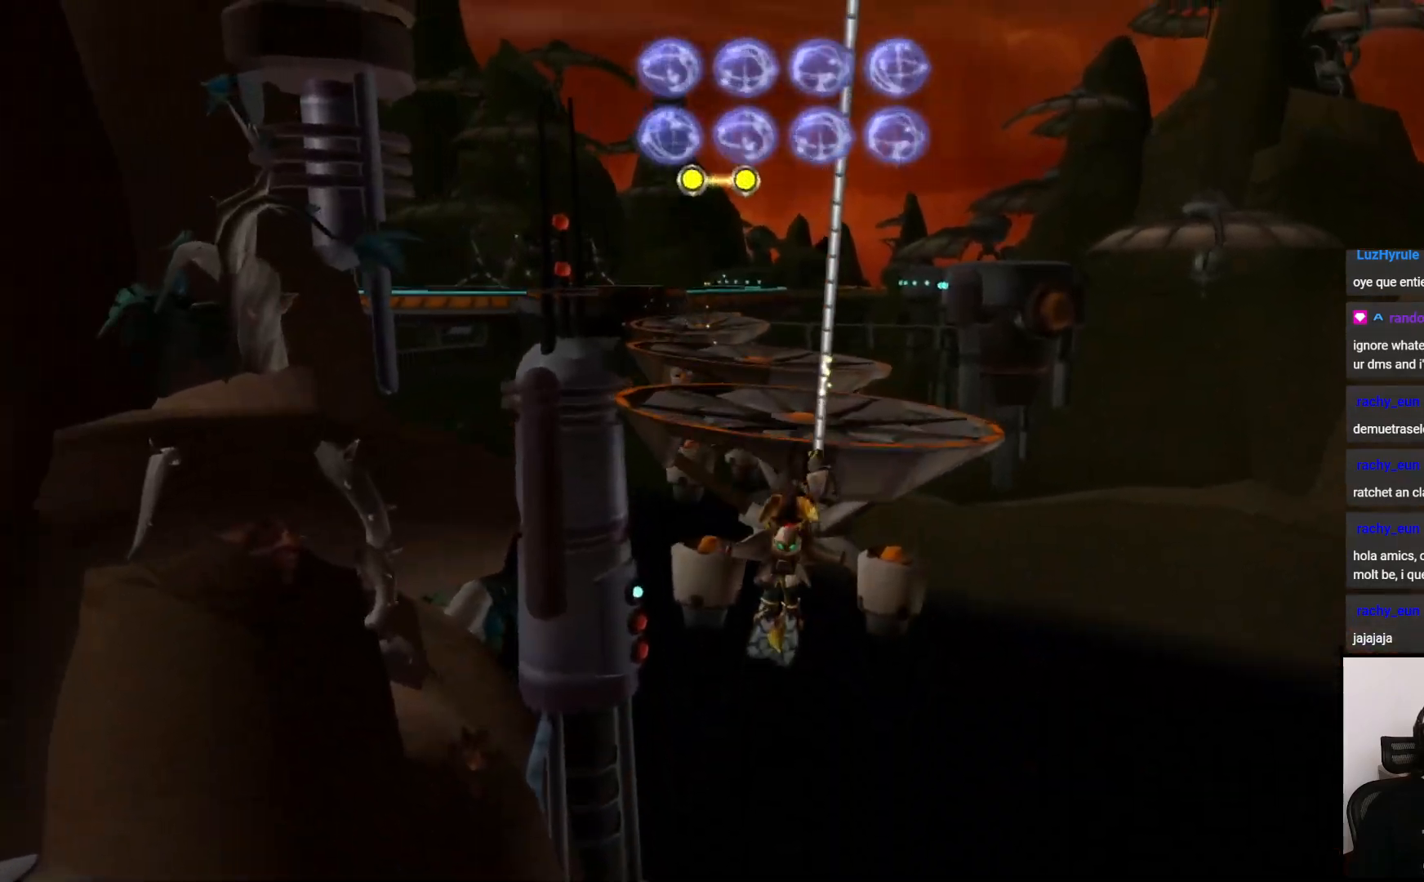
{"buttons": [], "left_stick": "up", "right_stick": "left", "events": [[133, "CIRCLE", "up"], [400, "right_stick", "left"]]}
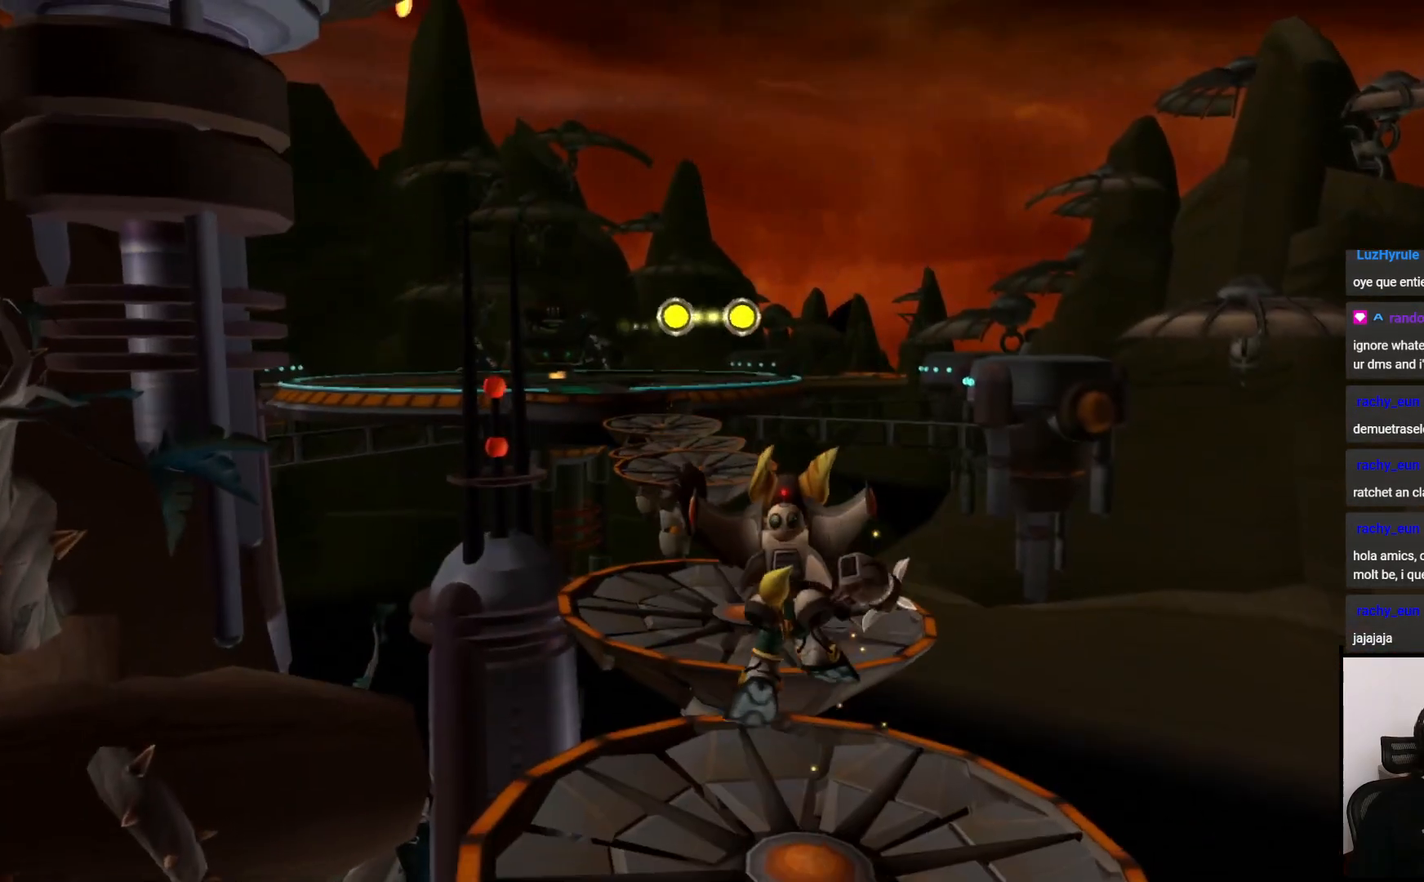
{"buttons": [], "left_stick": "up", "right_stick": "left", "events": [[167, "right_stick", "center"], [317, "right_stick", "left"]]}
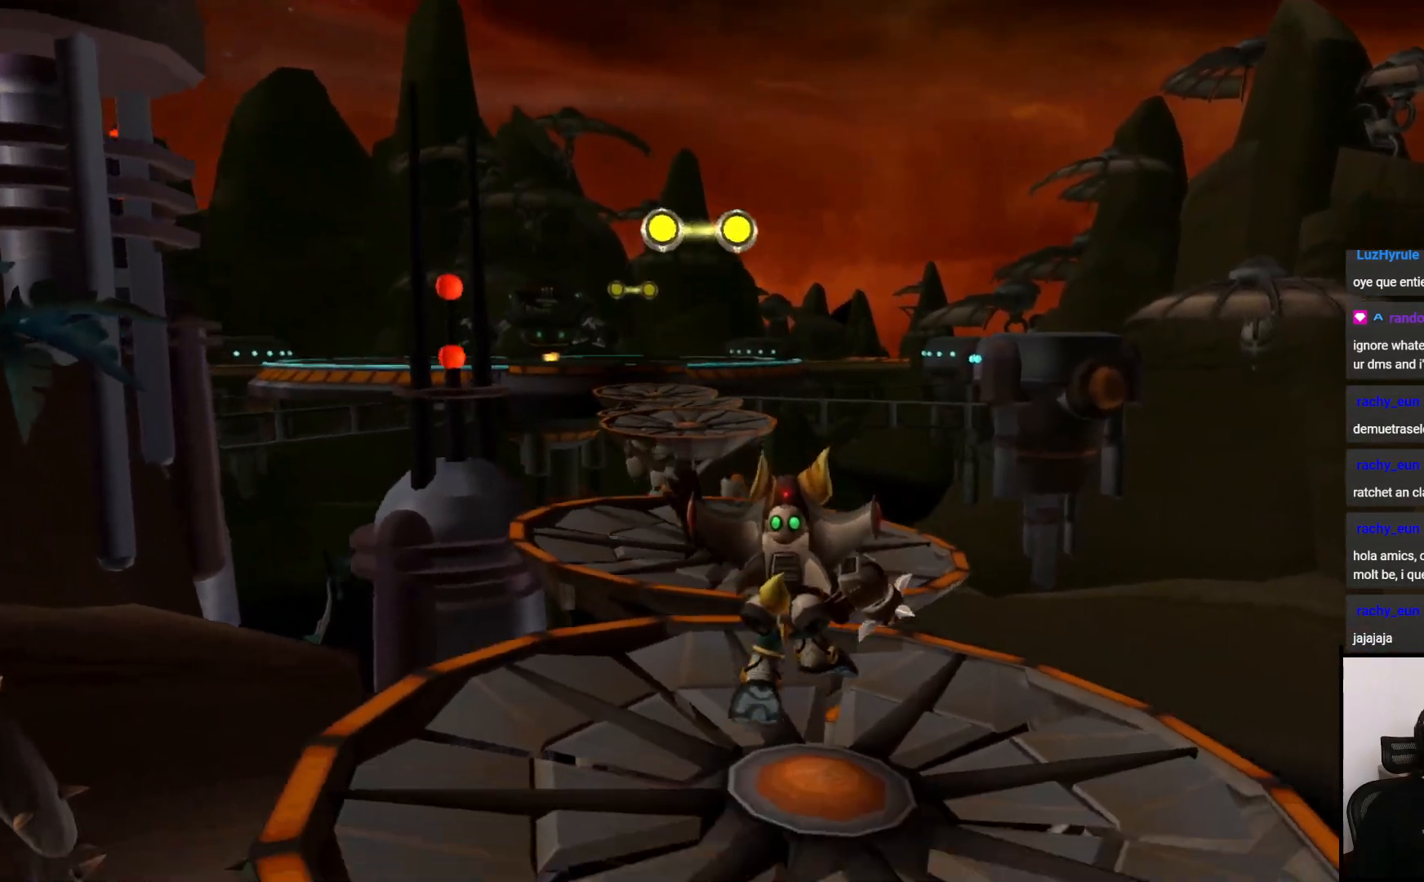
{"buttons": ["CROSS", "R1"], "left_stick": "up", "right_stick": "center", "events": [[283, "right_stick", "center"], [300, "CROSS", "down"], [367, "CROSS", "up"], [467, "CROSS", "down"], [467, "R1", "down"]]}
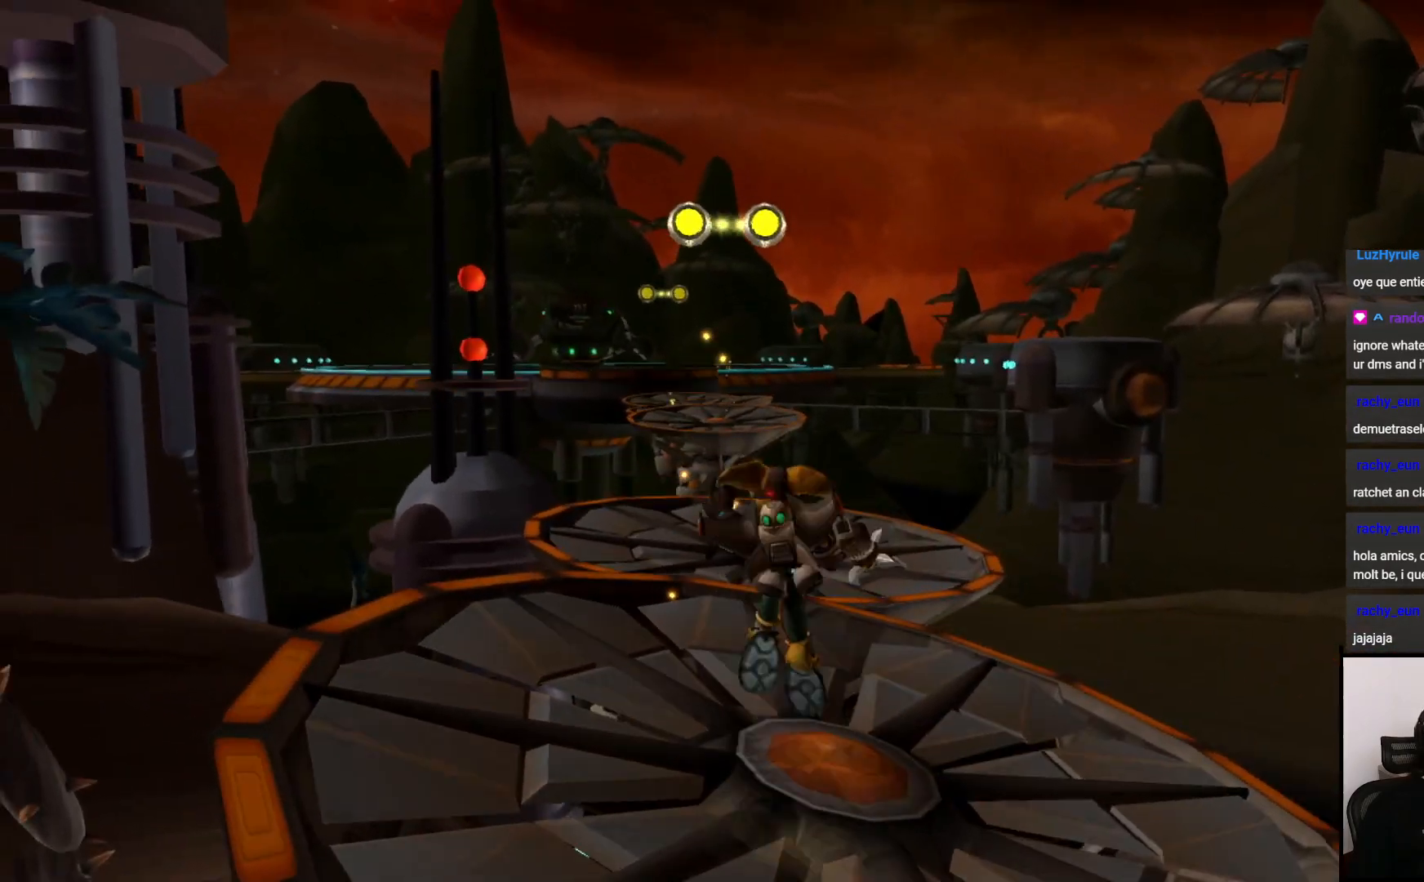
{"buttons": [], "left_stick": "up", "right_stick": "left", "events": [[67, "CROSS", "up"], [67, "R1", "up"], [483, "right_stick", "left"]]}
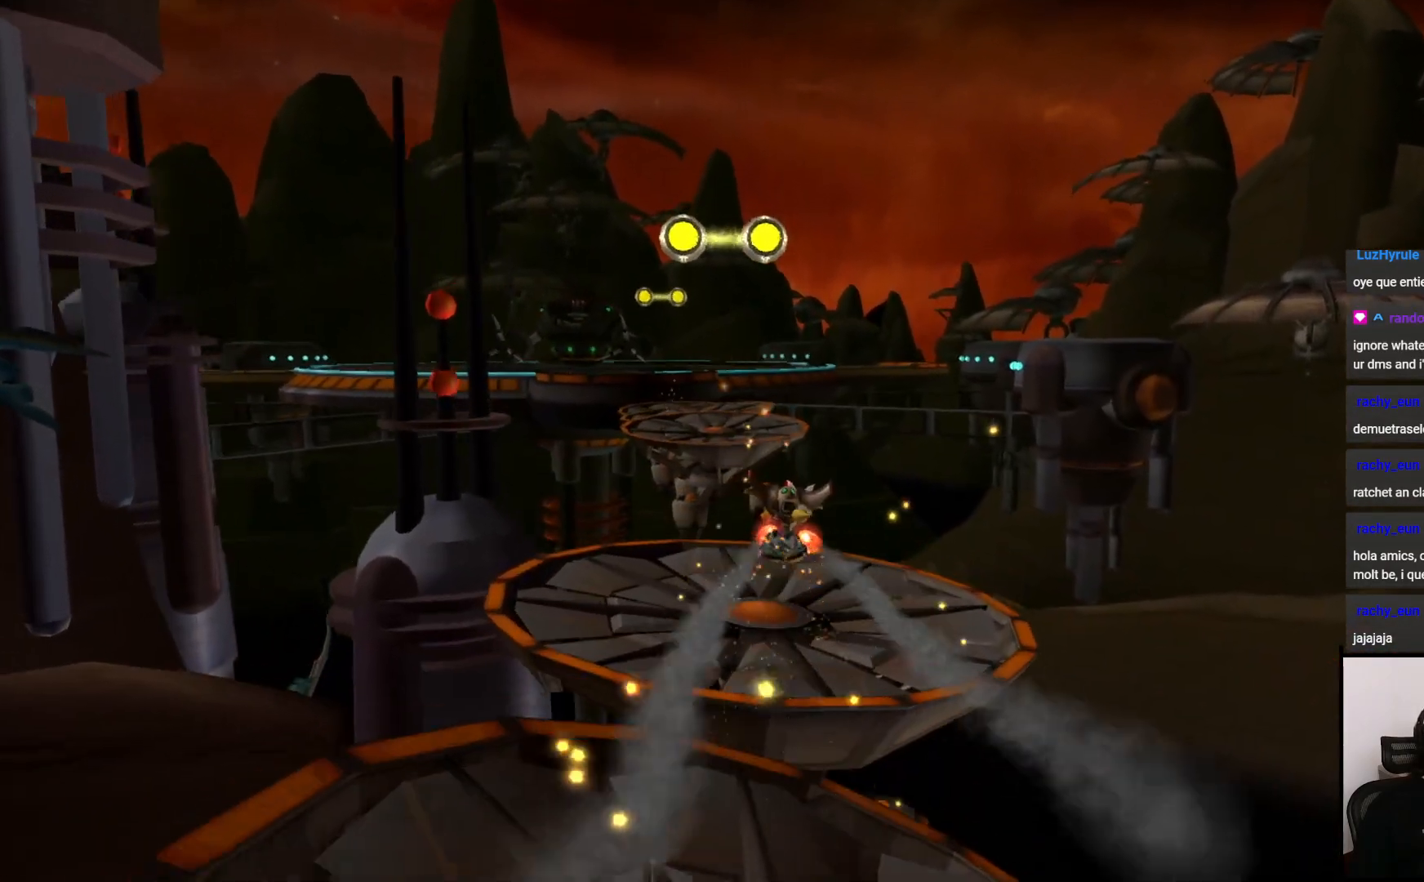
{"buttons": ["CROSS"], "left_stick": "up", "right_stick": "center", "events": [[133, "right_stick", "center"], [467, "CROSS", "down"]]}
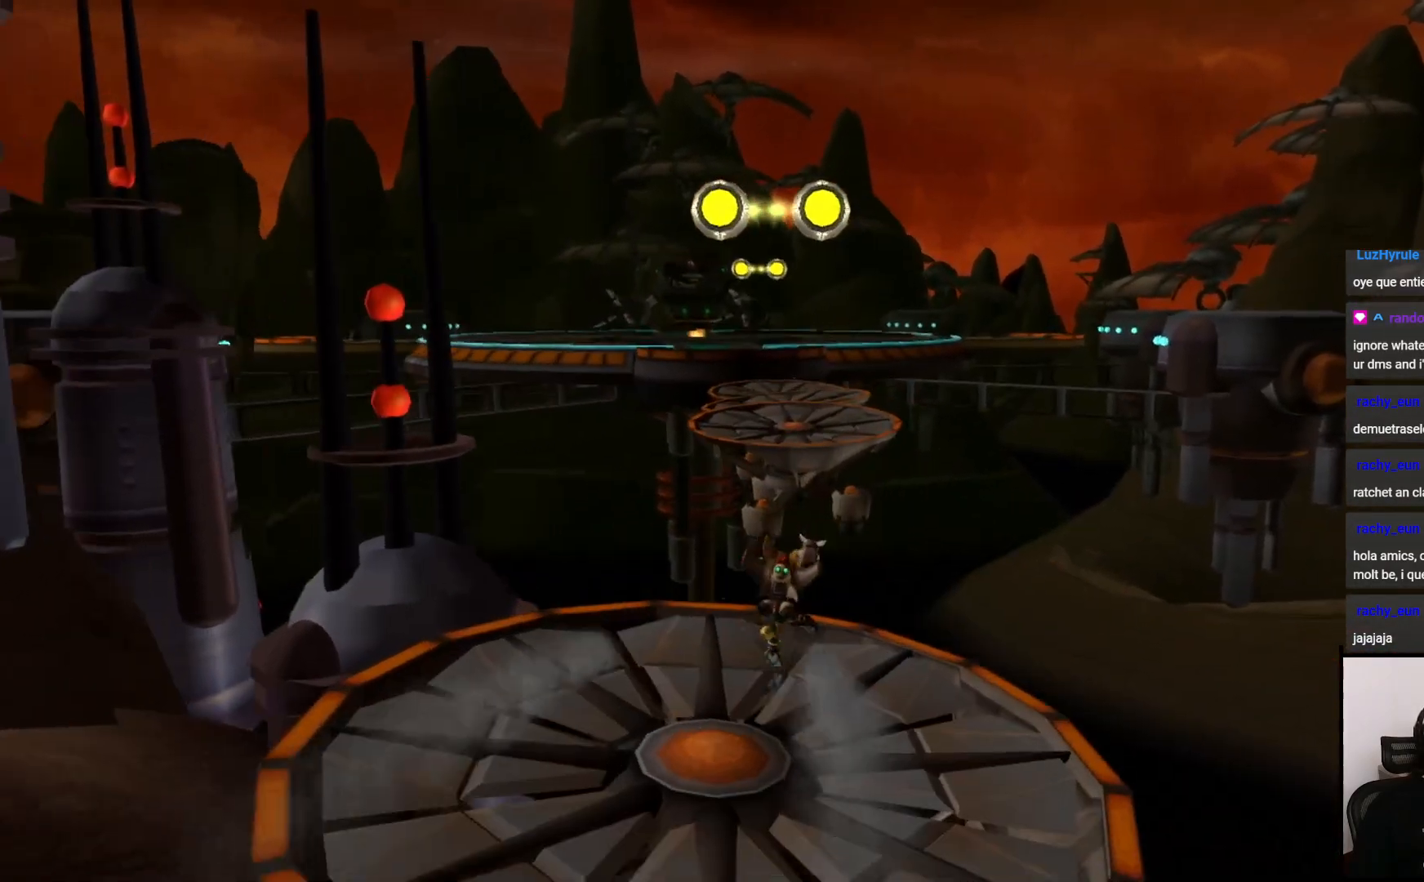
{"buttons": ["CIRCLE"], "left_stick": "up", "right_stick": "center", "events": [[67, "CROSS", "up"], [200, "CROSS", "down"], [233, "CROSS", "up"], [333, "CIRCLE", "down"]]}
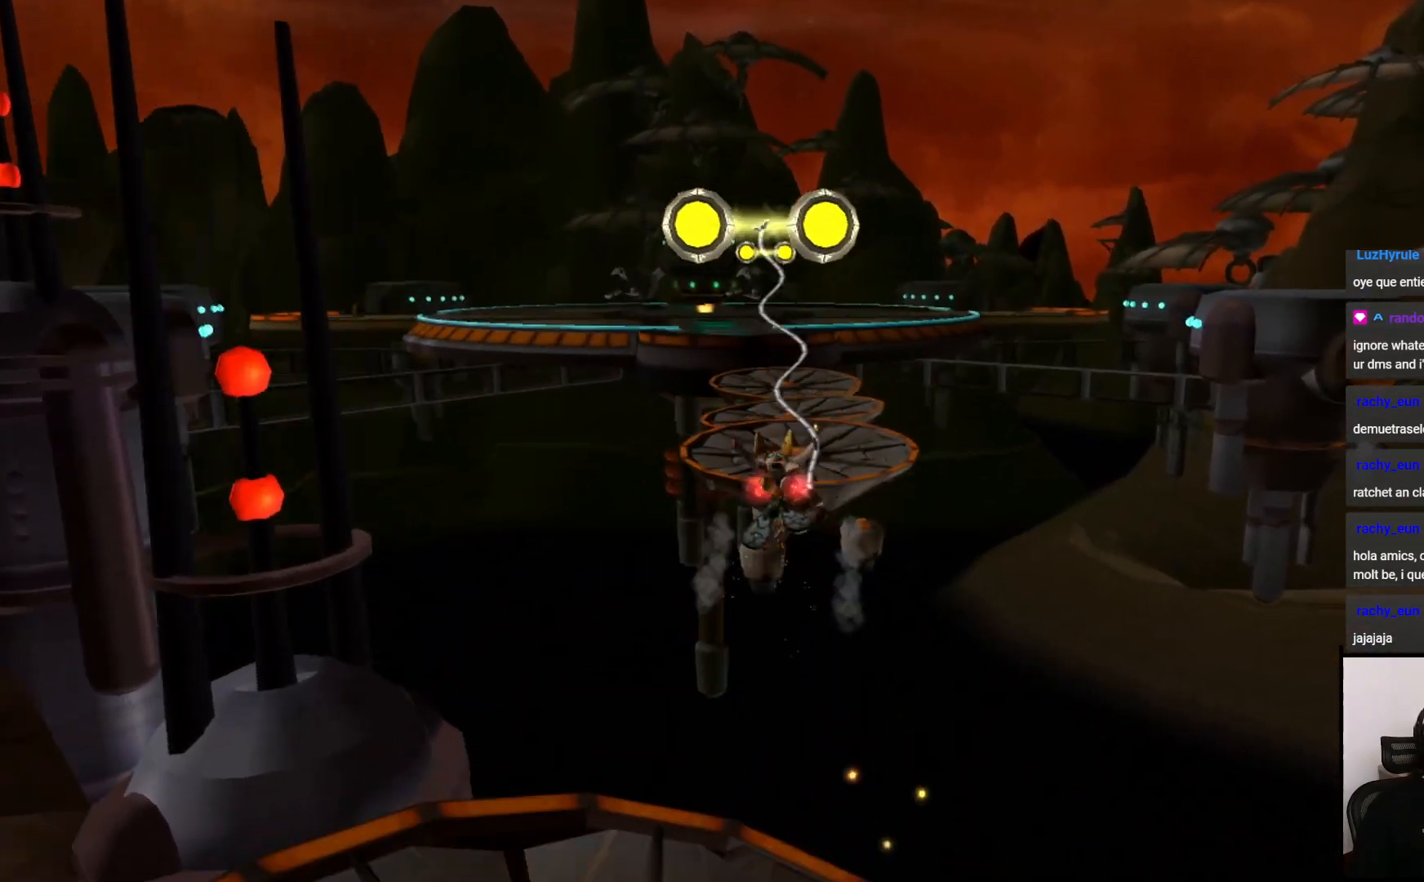
{"buttons": ["CIRCLE"], "left_stick": "up-right", "right_stick": "center", "events": [[317, "left_stick", "up-right"]]}
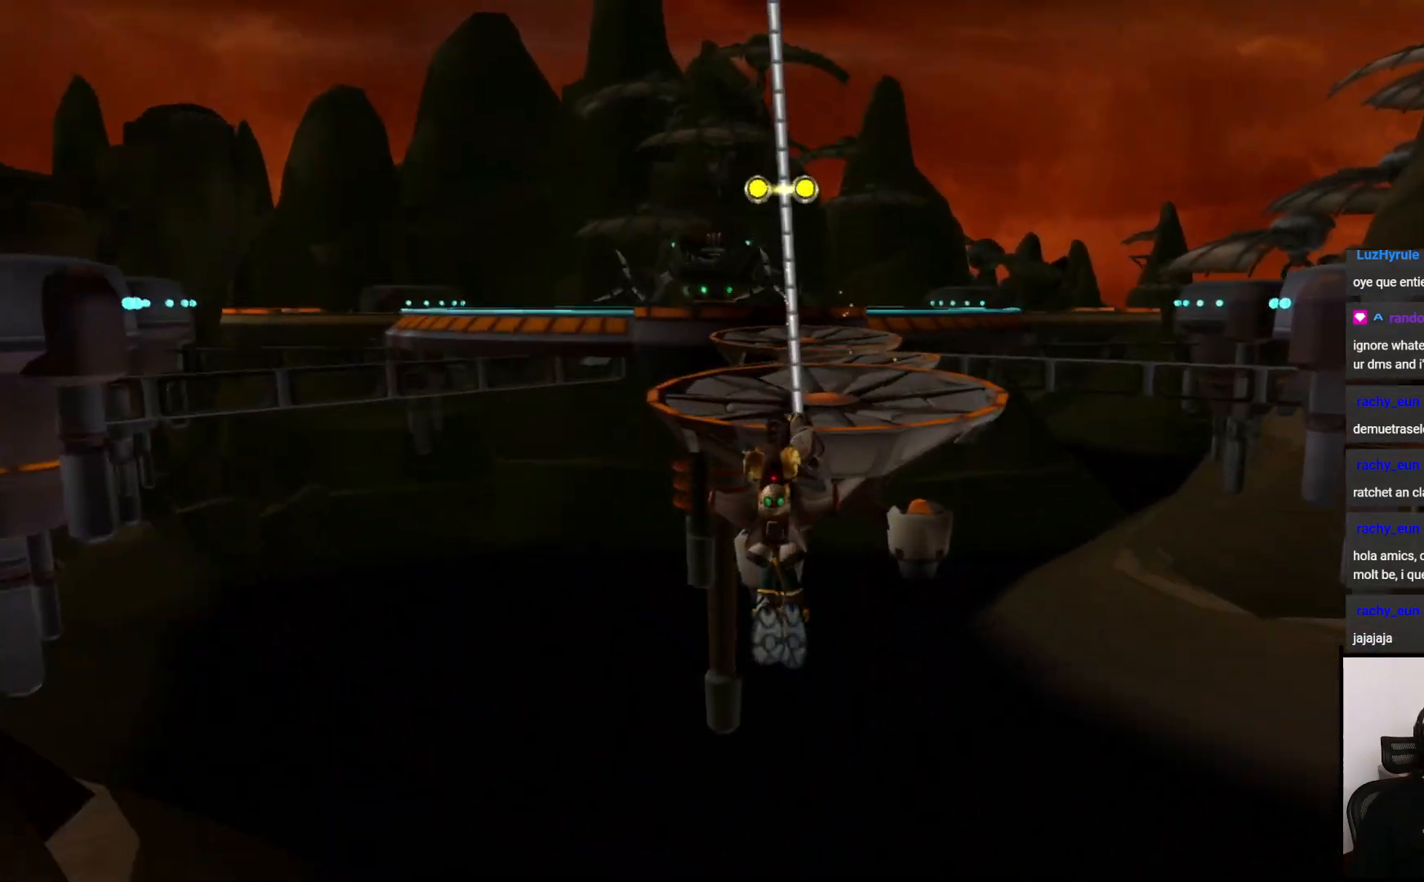
{"buttons": ["CIRCLE"], "left_stick": "up-right", "right_stick": "center", "events": []}
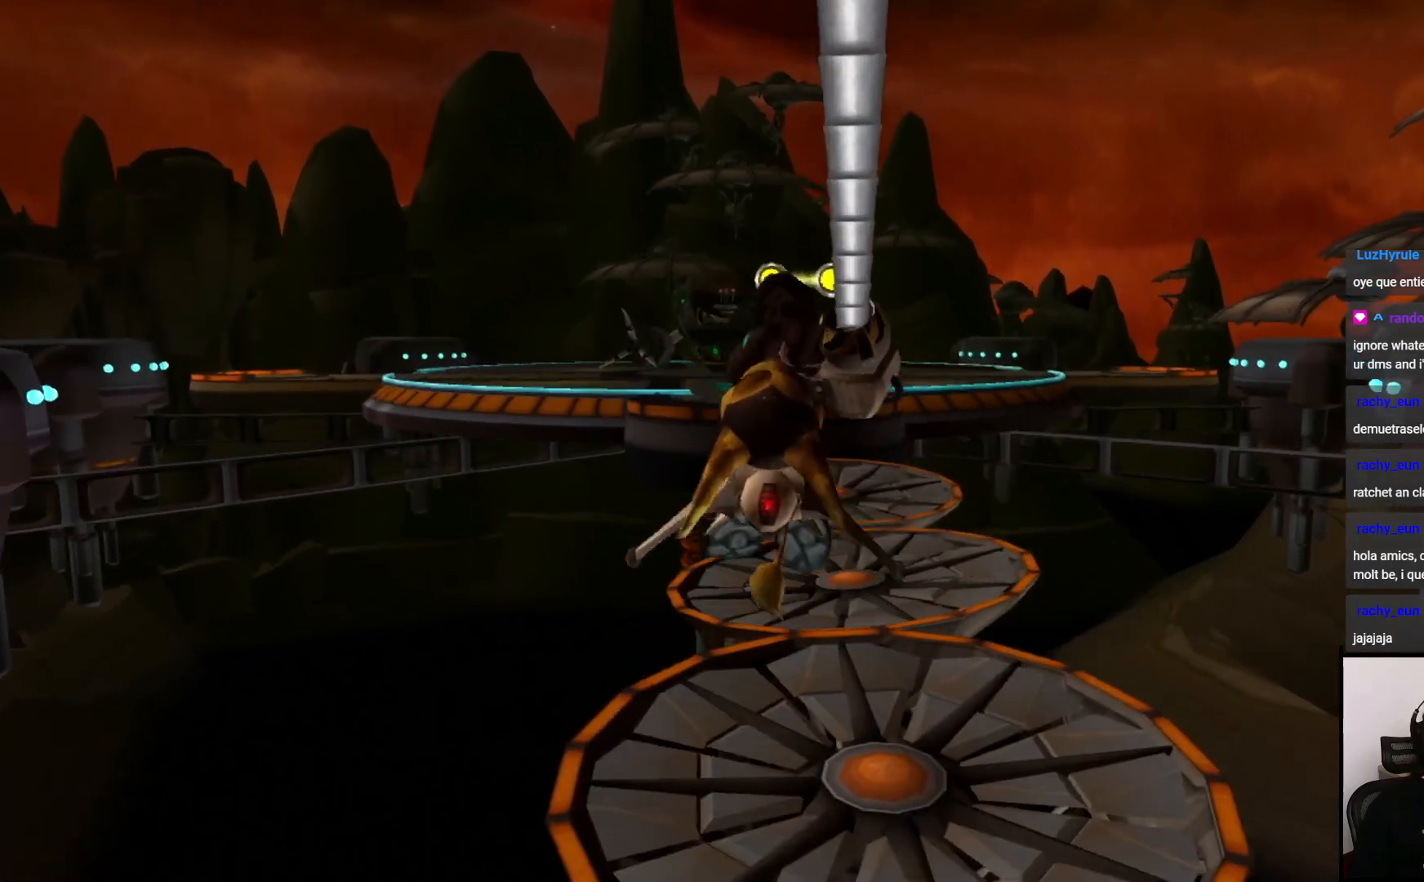
{"buttons": ["CIRCLE"], "left_stick": "down", "right_stick": "center", "events": [[217, "left_stick", "center"], [400, "left_stick", "down"]]}
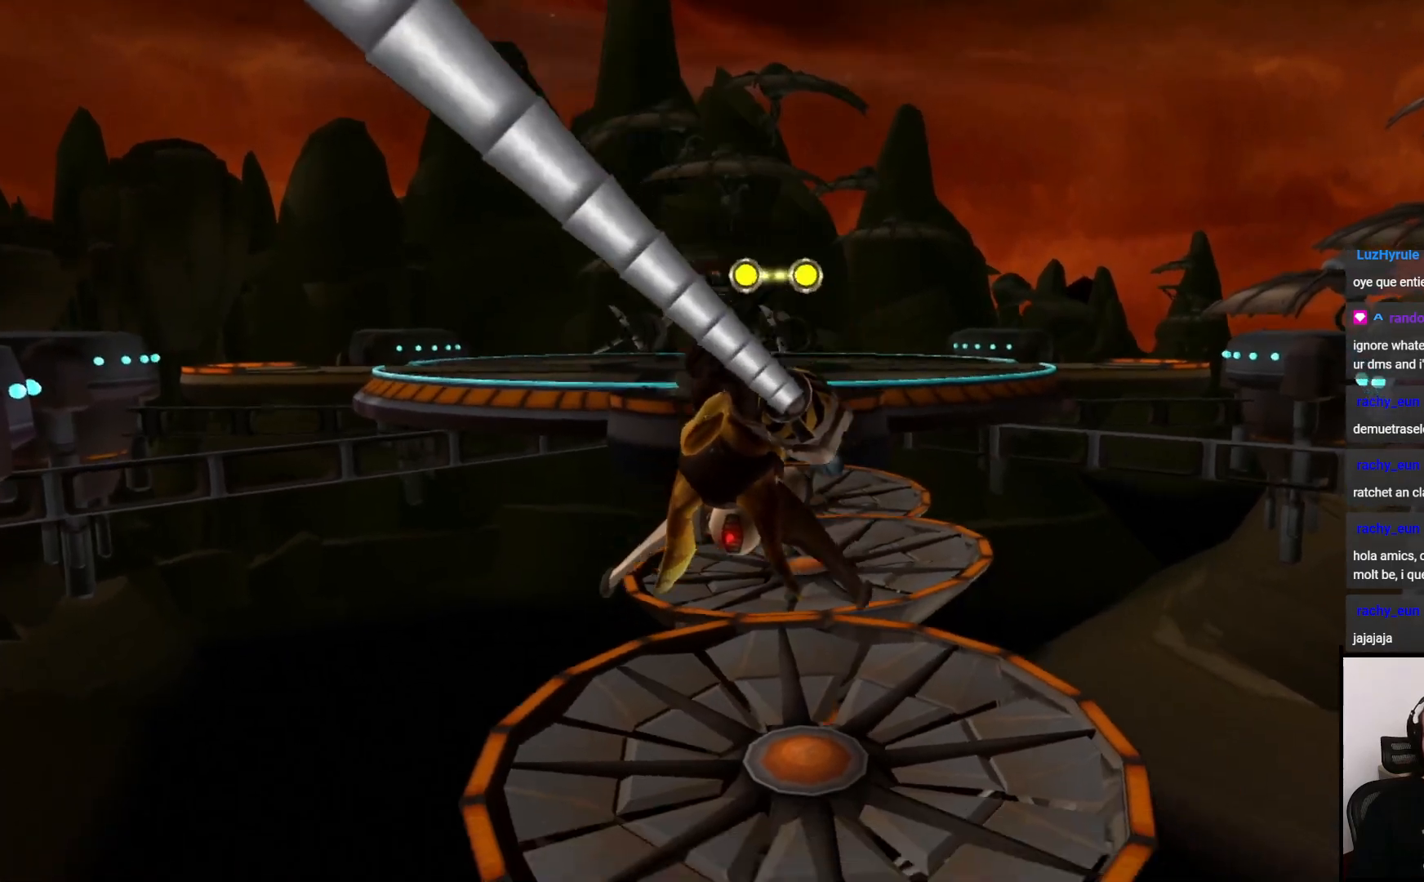
{"buttons": ["CIRCLE"], "left_stick": "down", "right_stick": "center", "events": []}
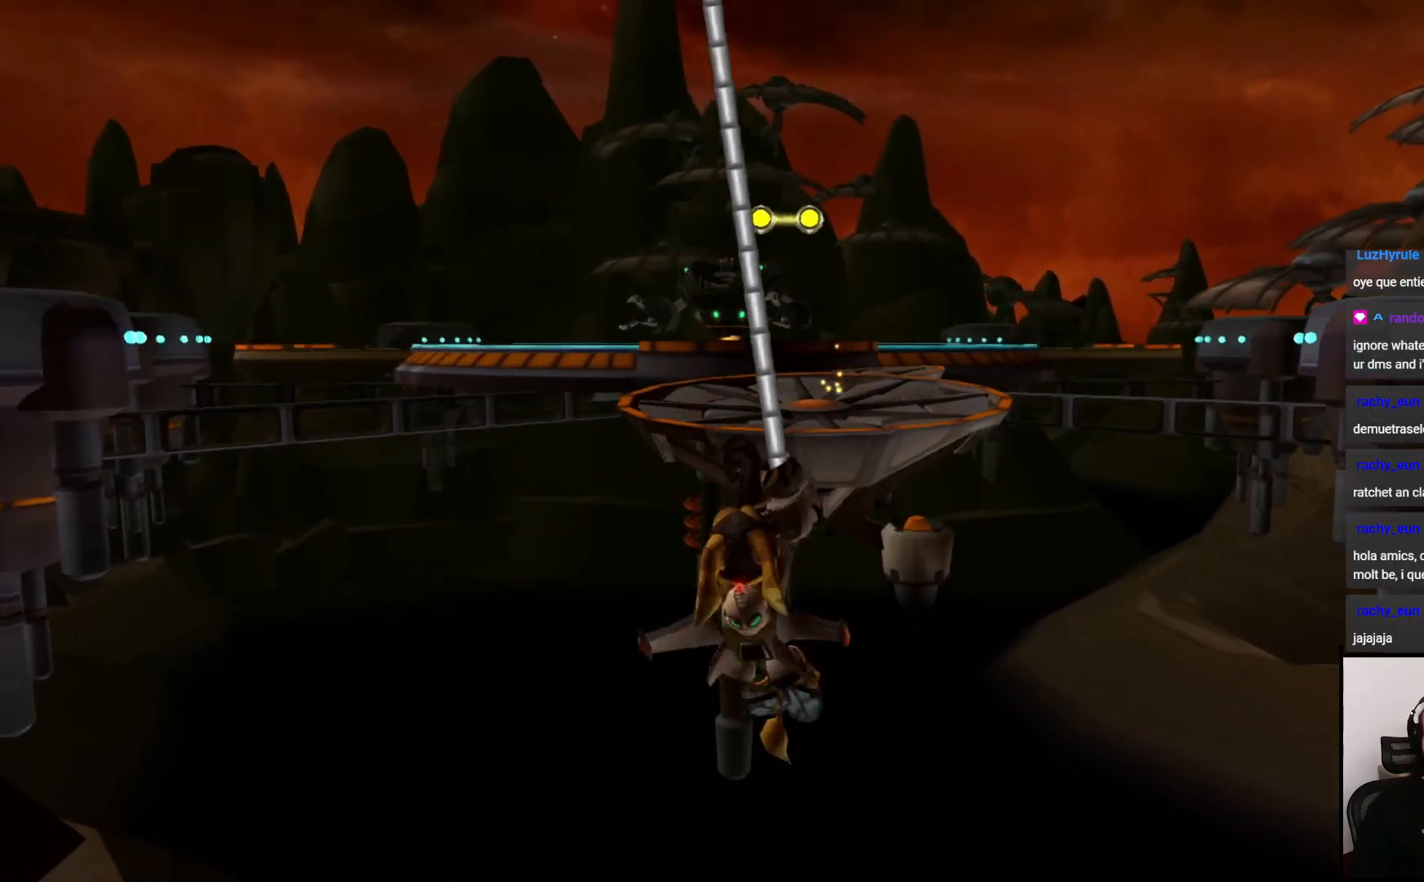
{"buttons": ["CIRCLE"], "left_stick": "down-right", "right_stick": "center", "events": [[67, "left_stick", "down-right"]]}
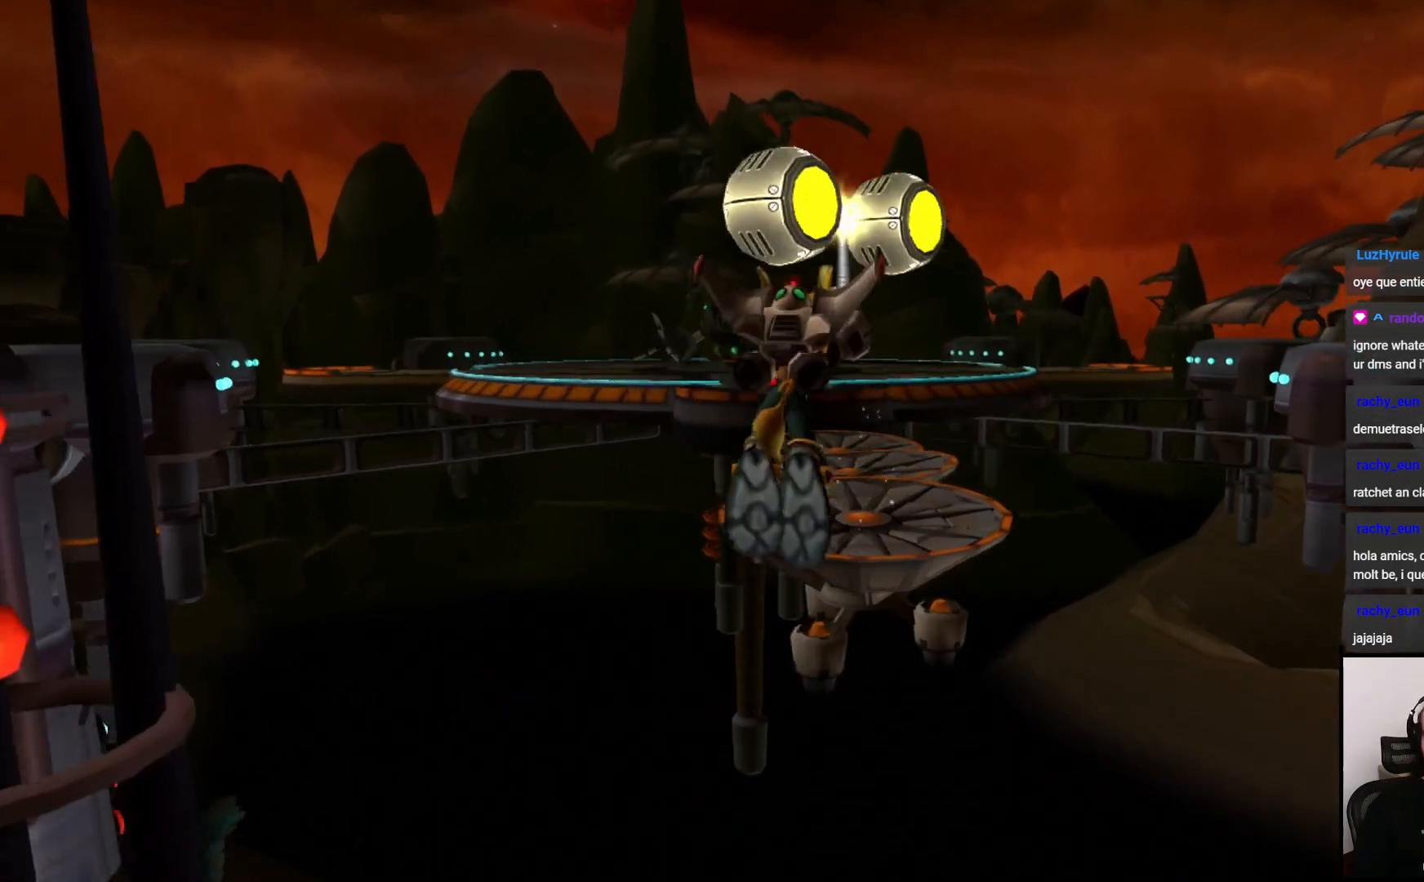
{"buttons": ["CIRCLE"], "left_stick": "up", "right_stick": "center", "events": [[17, "left_stick", "center"], [183, "left_stick", "up"]]}
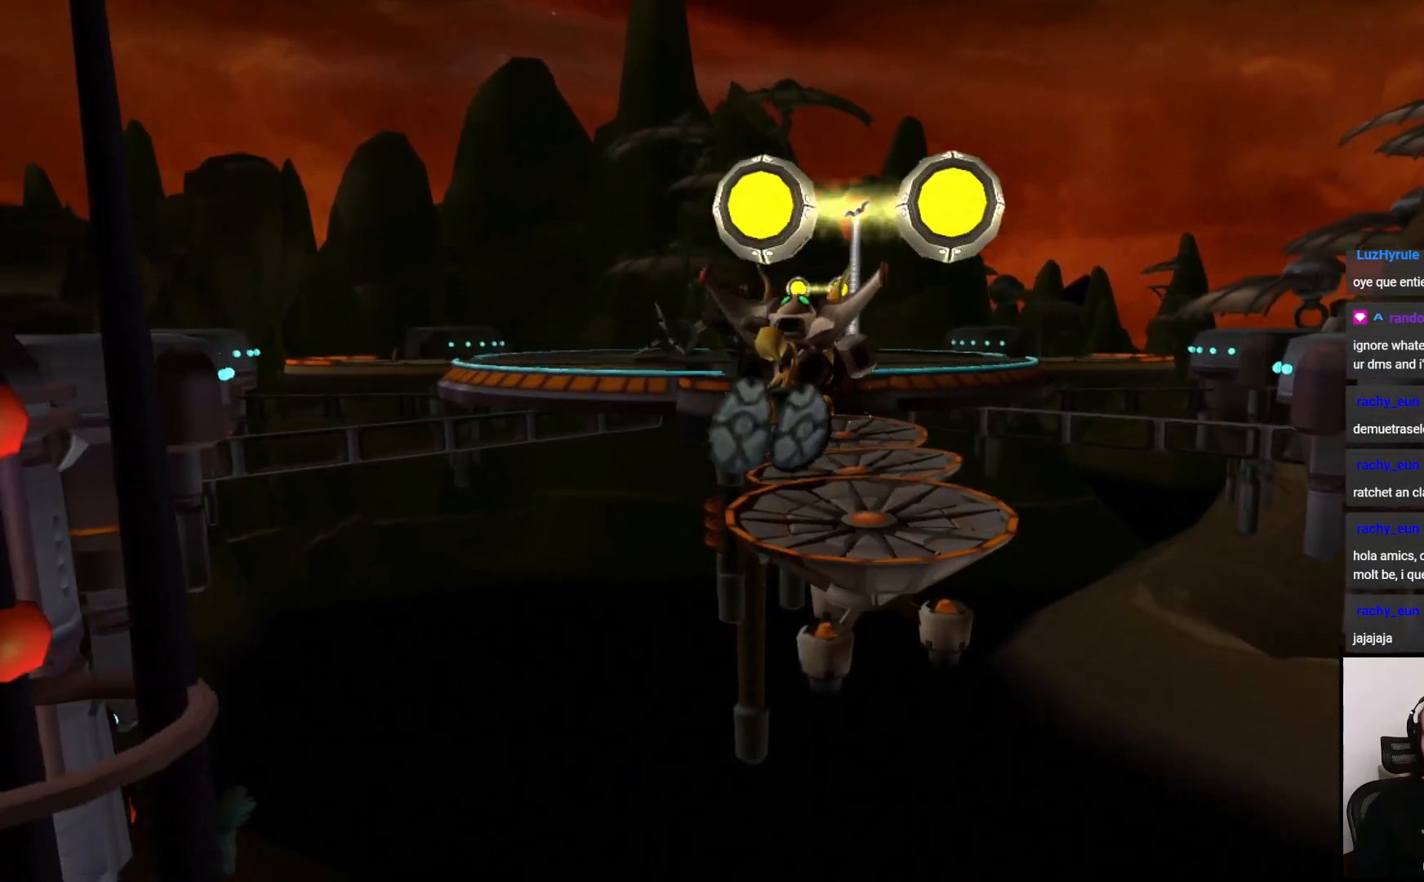
{"buttons": ["CIRCLE"], "left_stick": "up", "right_stick": "center", "events": []}
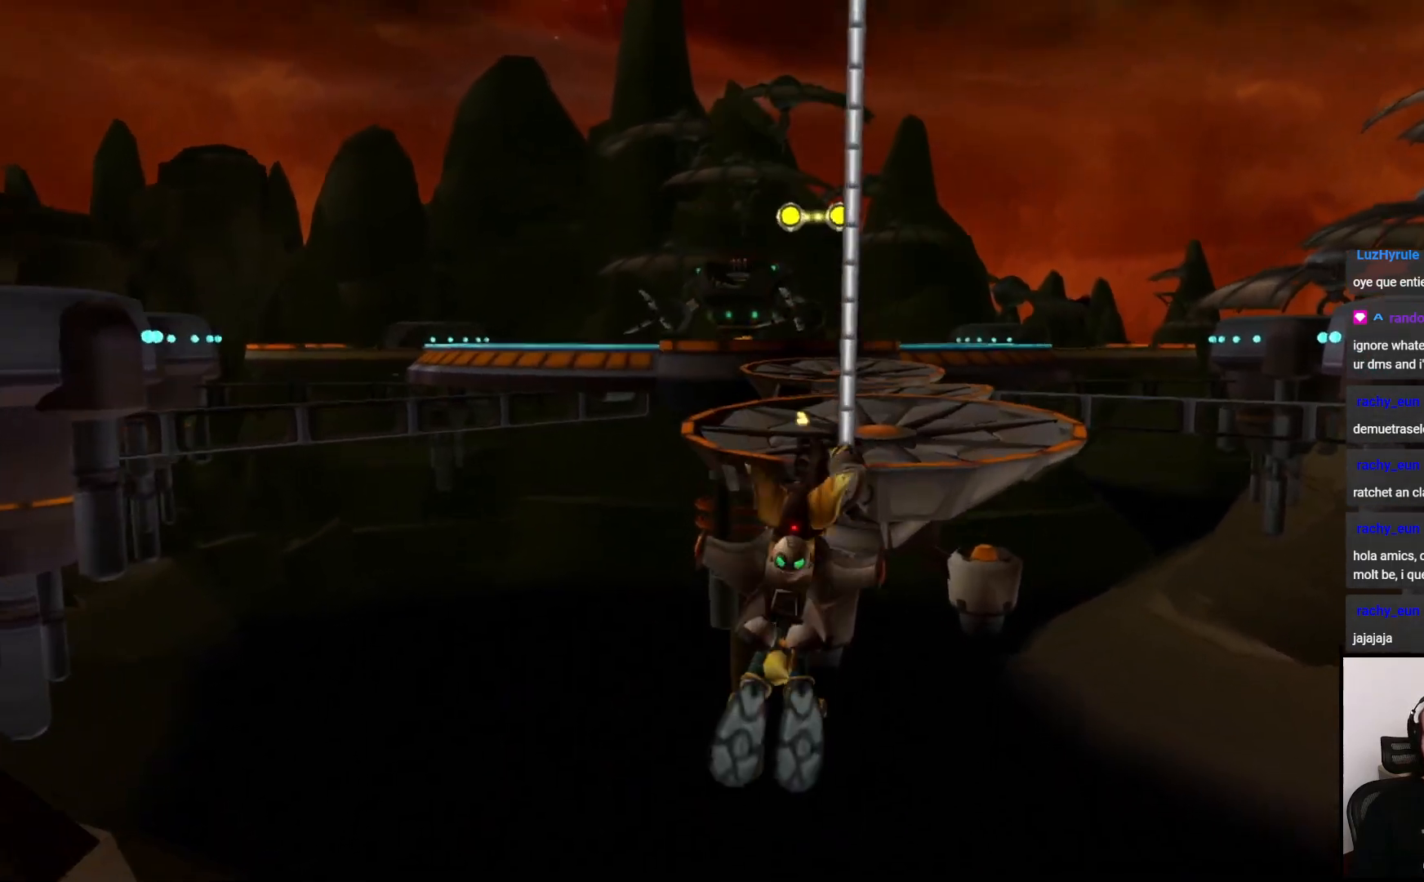
{"buttons": ["CIRCLE"], "left_stick": "center", "right_stick": "center", "events": [[250, "left_stick", "center"]]}
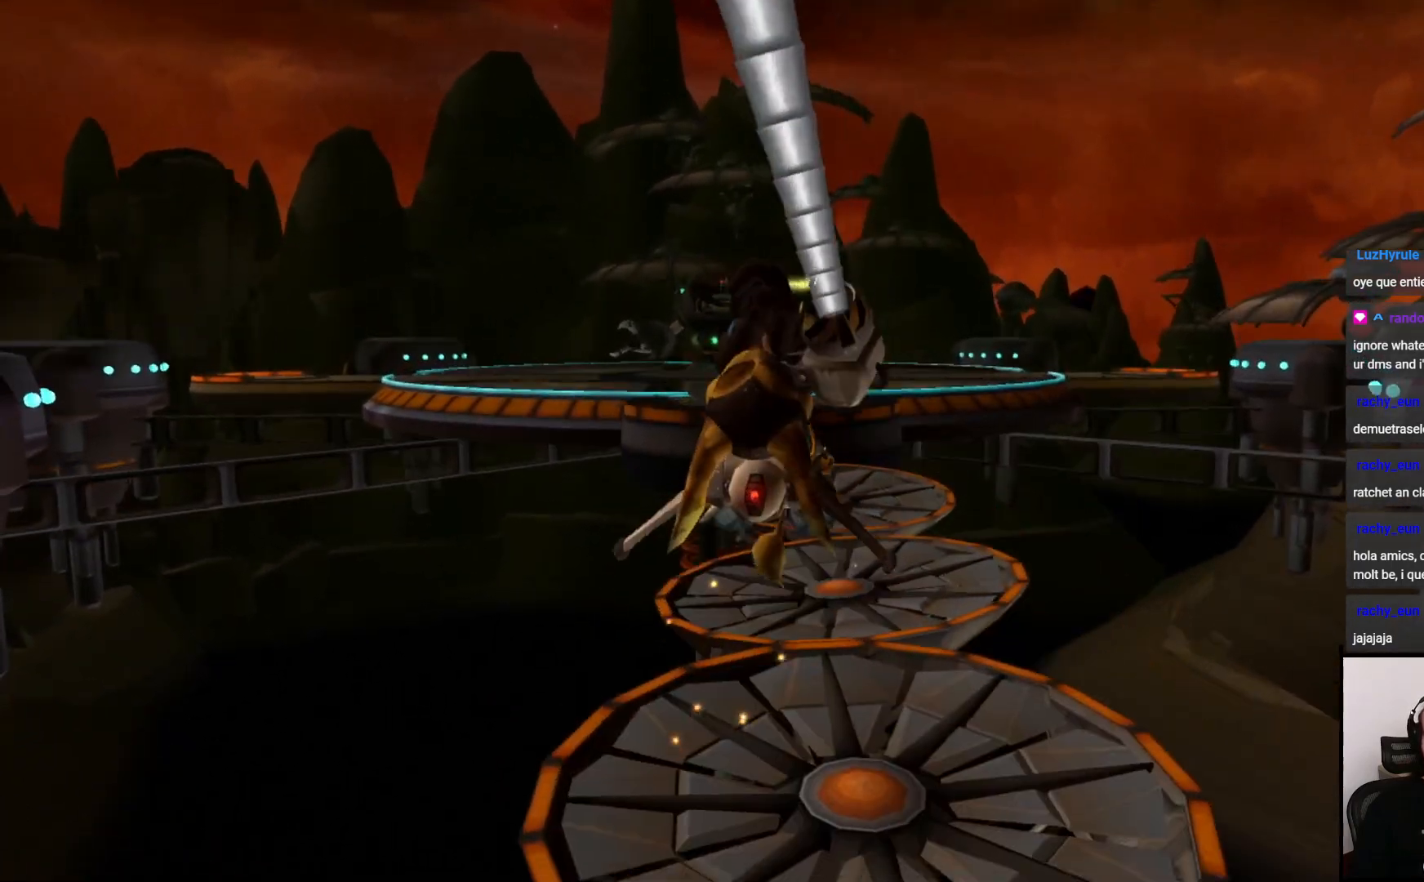
{"buttons": ["CIRCLE"], "left_stick": "down-right", "right_stick": "center", "events": [[200, "left_stick", "down"], [450, "left_stick", "down-right"]]}
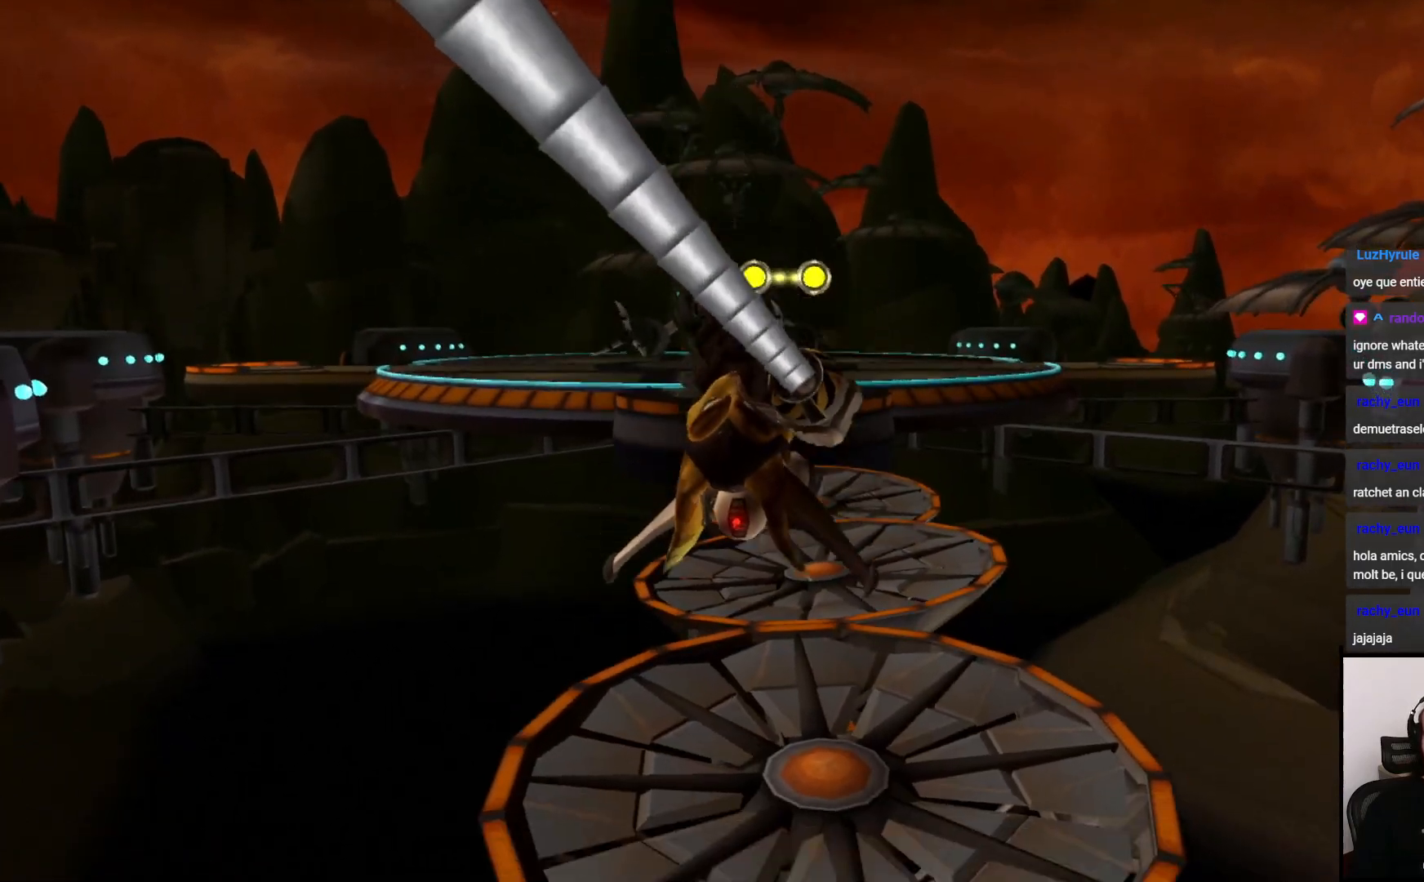
{"buttons": ["CIRCLE"], "left_stick": "down-right", "right_stick": "center", "events": []}
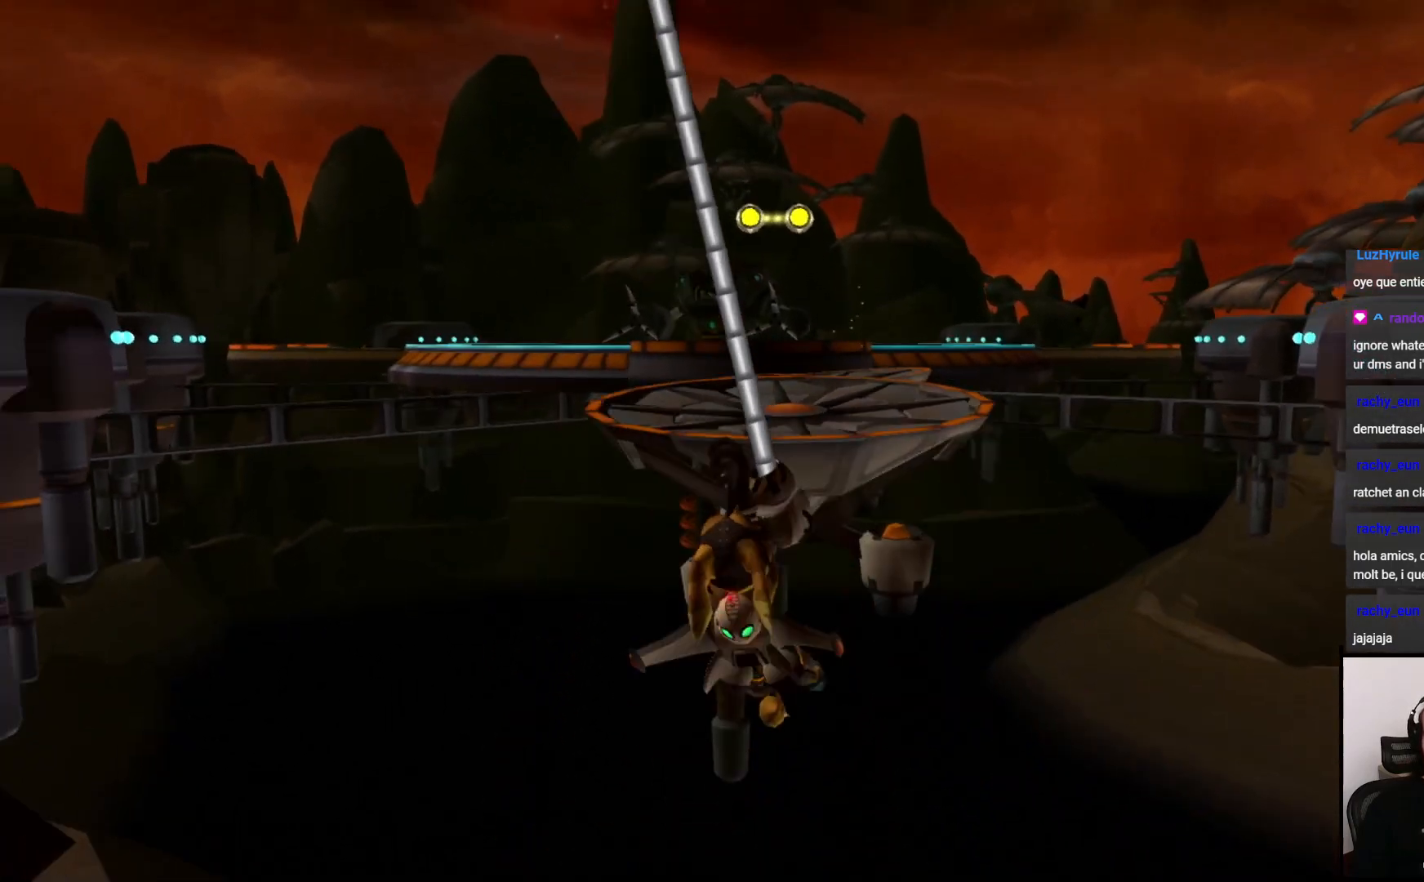
{"buttons": ["CIRCLE"], "left_stick": "down-right", "right_stick": "center", "events": []}
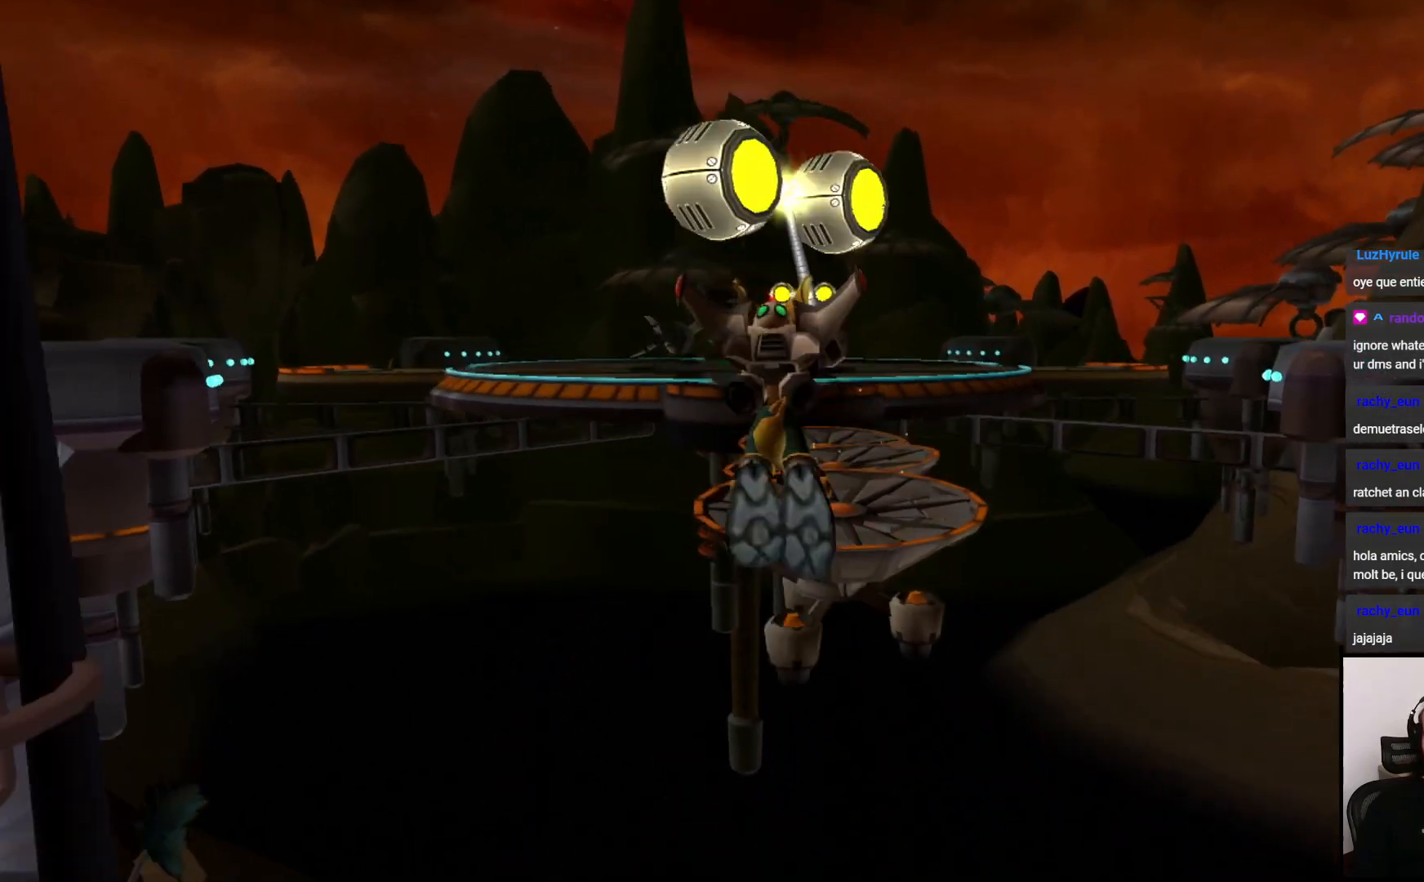
{"buttons": ["CIRCLE"], "left_stick": "up", "right_stick": "center", "events": [[67, "left_stick", "center"], [183, "left_stick", "up"]]}
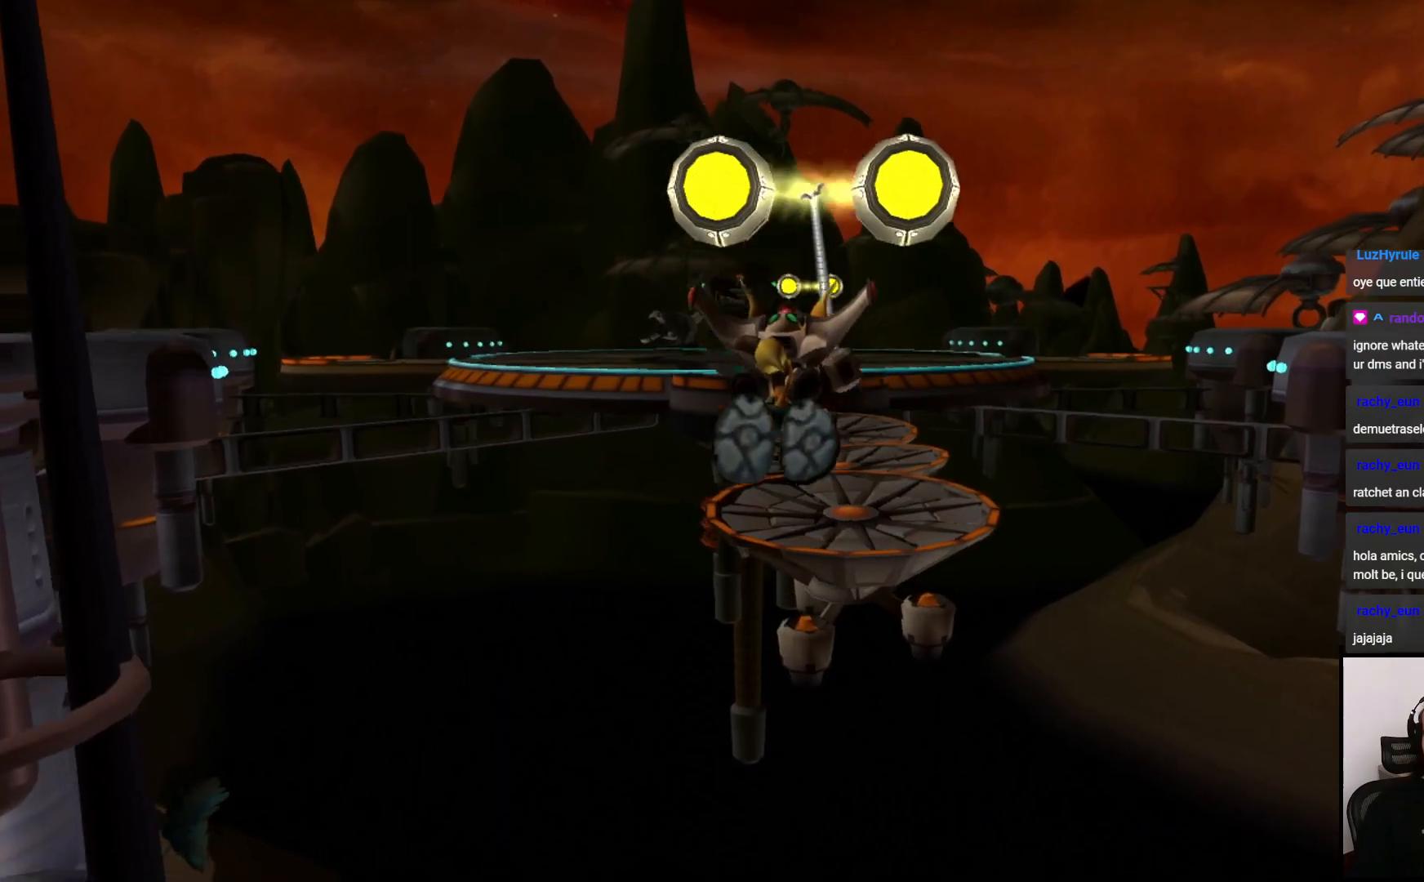
{"buttons": ["CIRCLE"], "left_stick": "up", "right_stick": "center", "events": []}